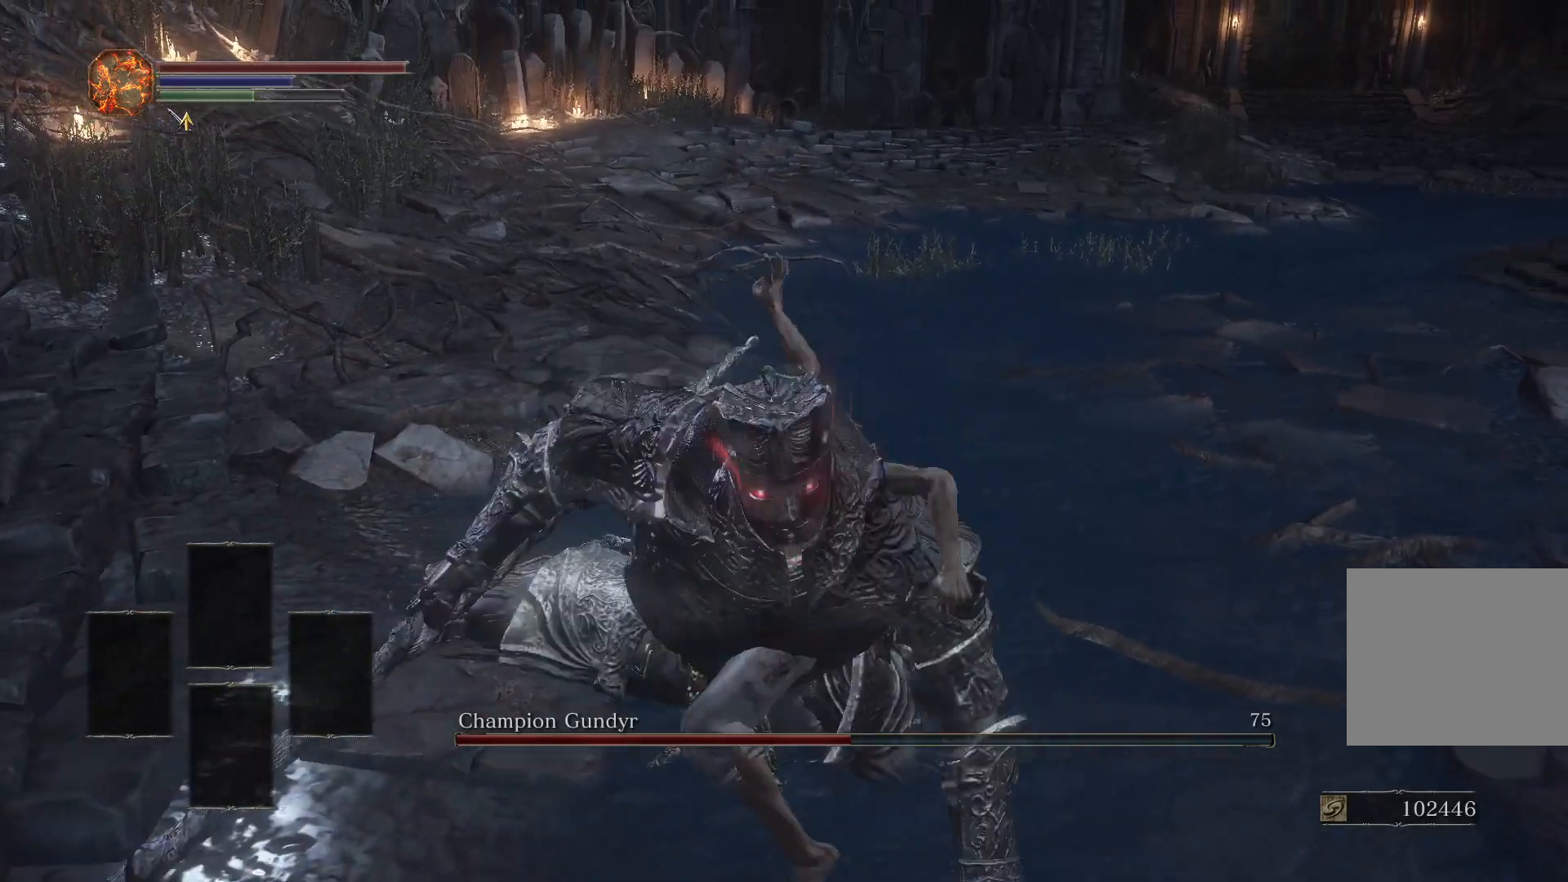
Gameplay with a controller (PlayStation layout); each line is a JSON object with the inputs held at the frame after it (dt_ms = milliseconds from this image to that frame). "events" lists button and stick changes between this image and that frame as [ms after this image, input, new state], when the widget could be followed in between.
{"dt_ms": 500, "buttons": [], "left_stick": "down-right", "right_stick": "center", "events": [[283, "right_stick", "down-left"], [417, "right_stick", "center"]]}
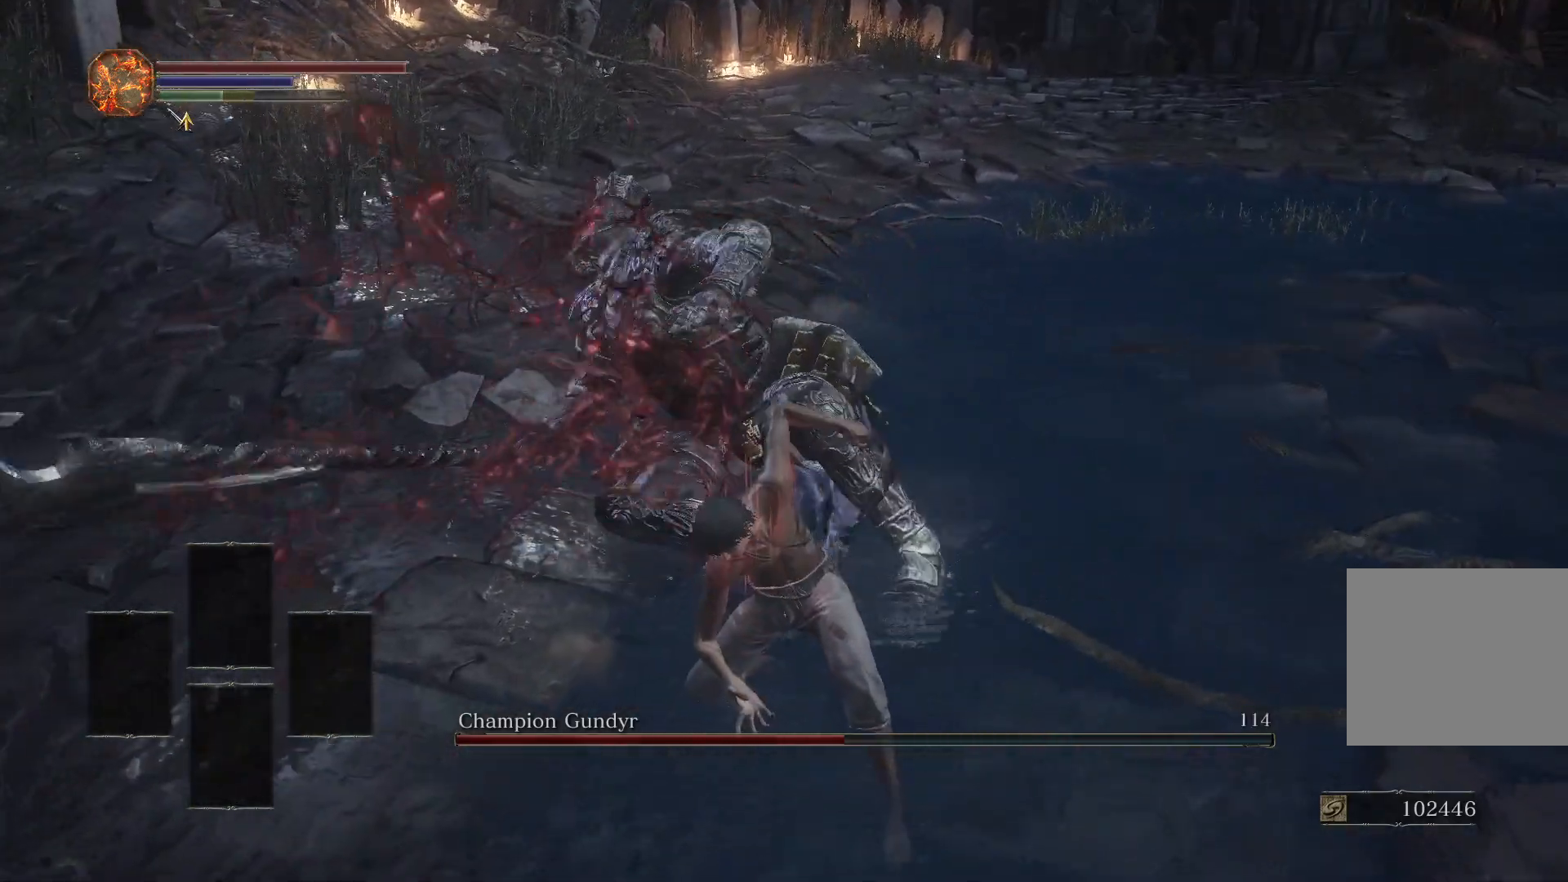
{"dt_ms": 500, "buttons": [], "left_stick": "down-right", "right_stick": "center", "events": [[200, "right_stick", "left"], [317, "right_stick", "center"]]}
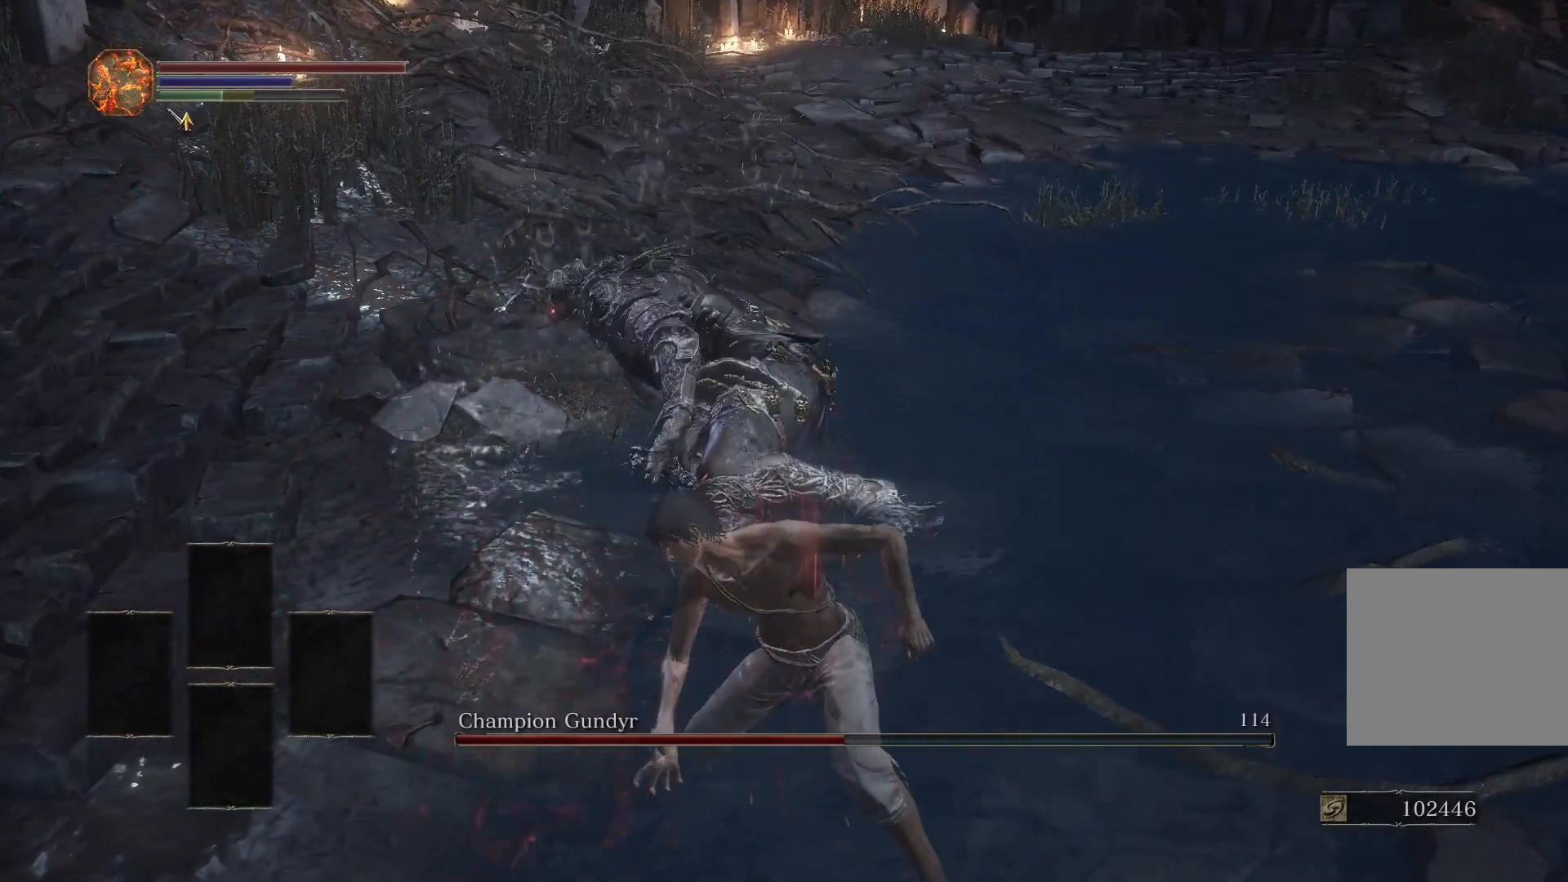
{"dt_ms": 500, "buttons": [], "left_stick": "down-right", "right_stick": "center", "events": [[67, "R3", "down"], [200, "R3", "up"]]}
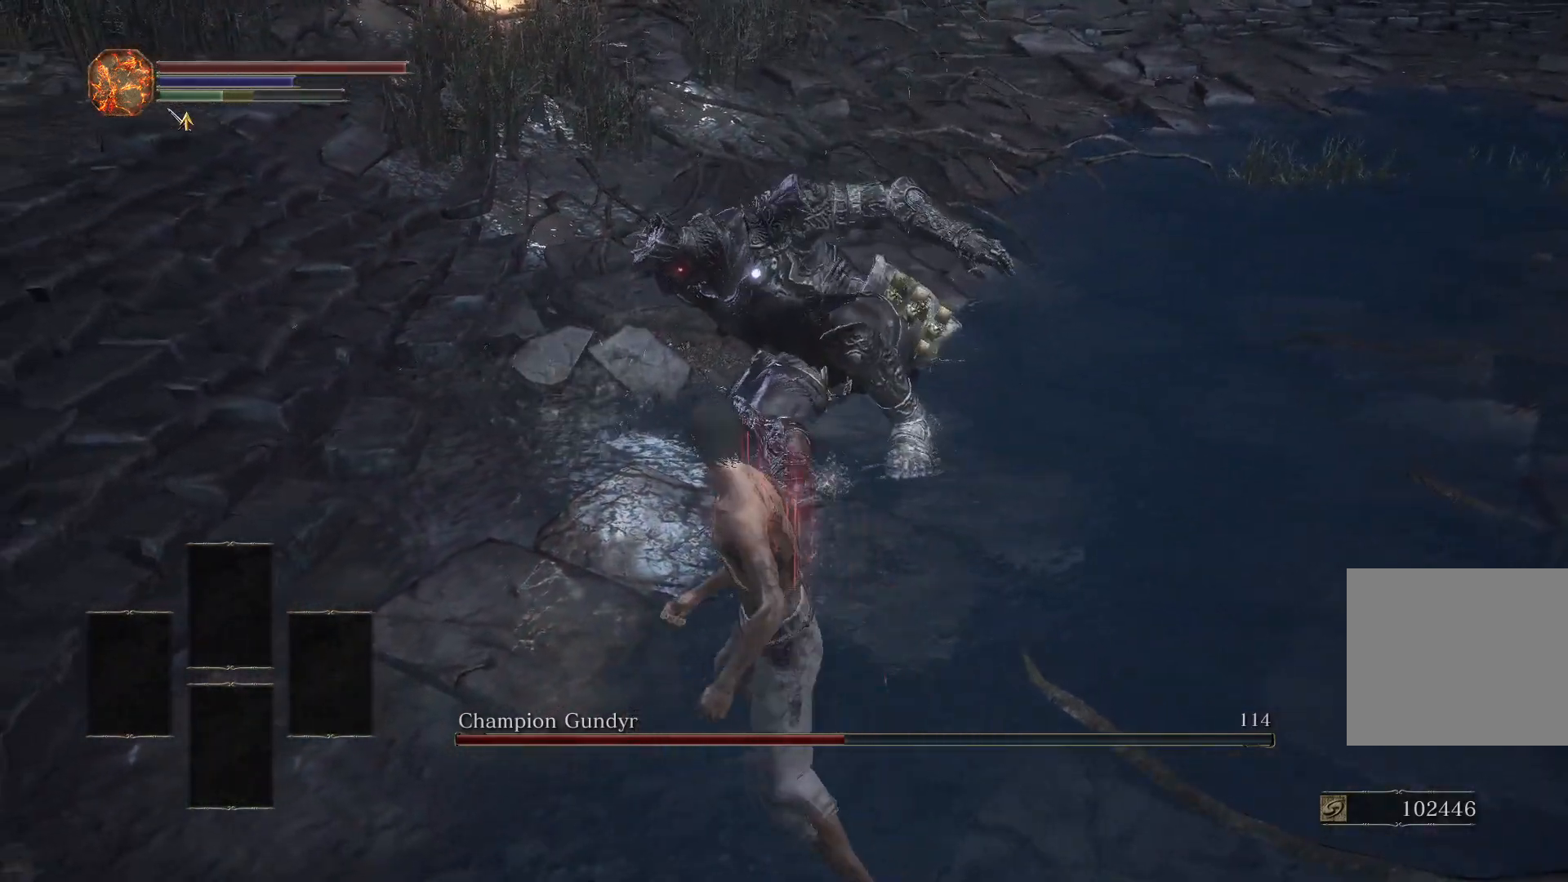
{"dt_ms": 500, "buttons": [], "left_stick": "down-right", "right_stick": "center", "events": []}
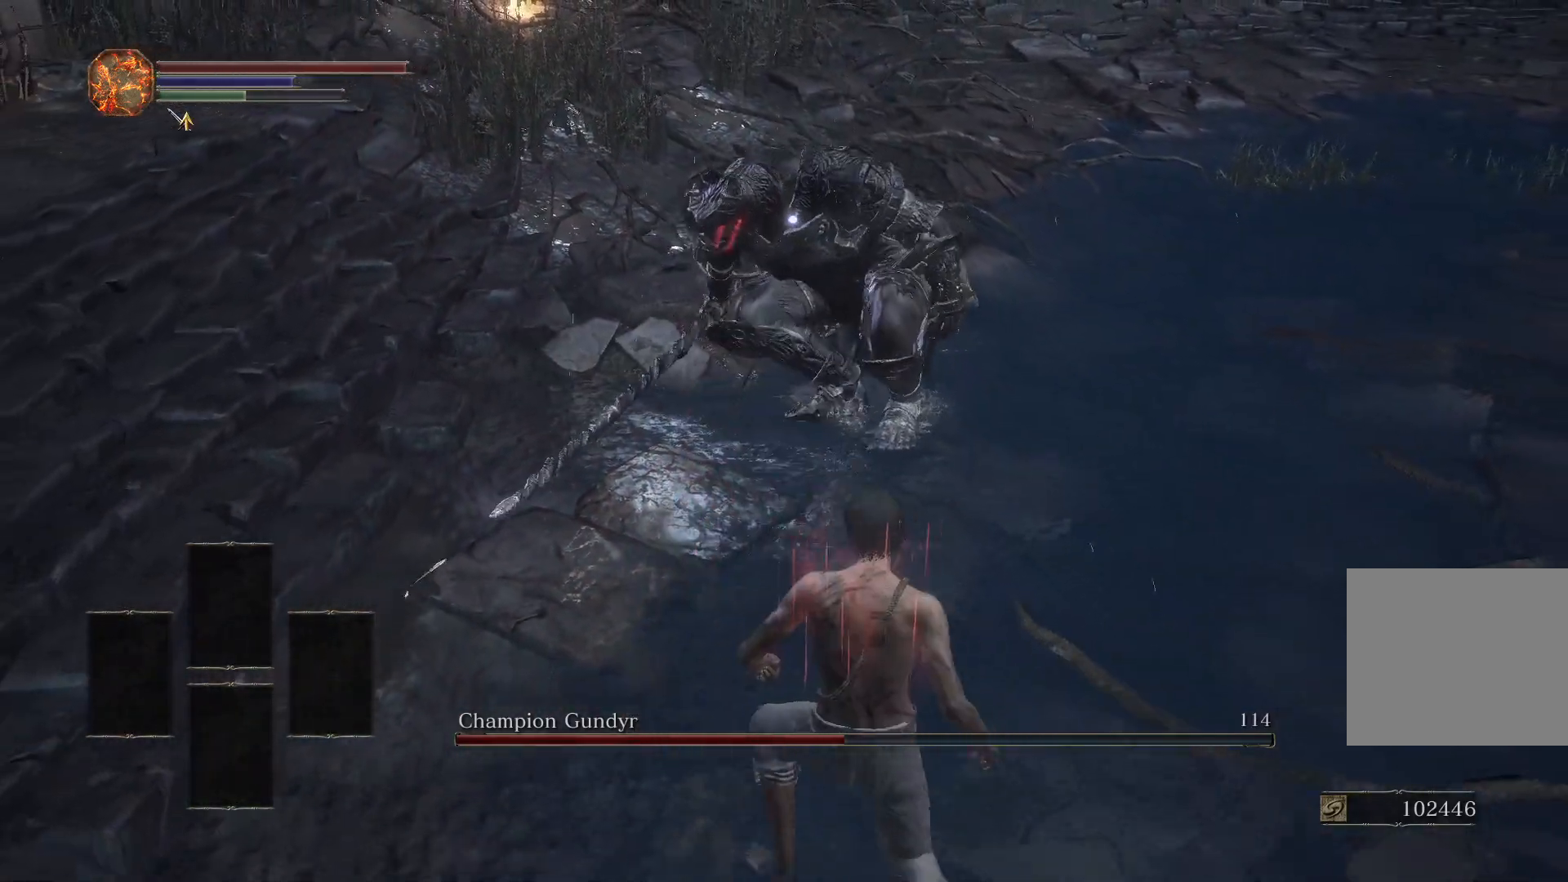
{"dt_ms": 500, "buttons": [], "left_stick": "down-right", "right_stick": "center", "events": []}
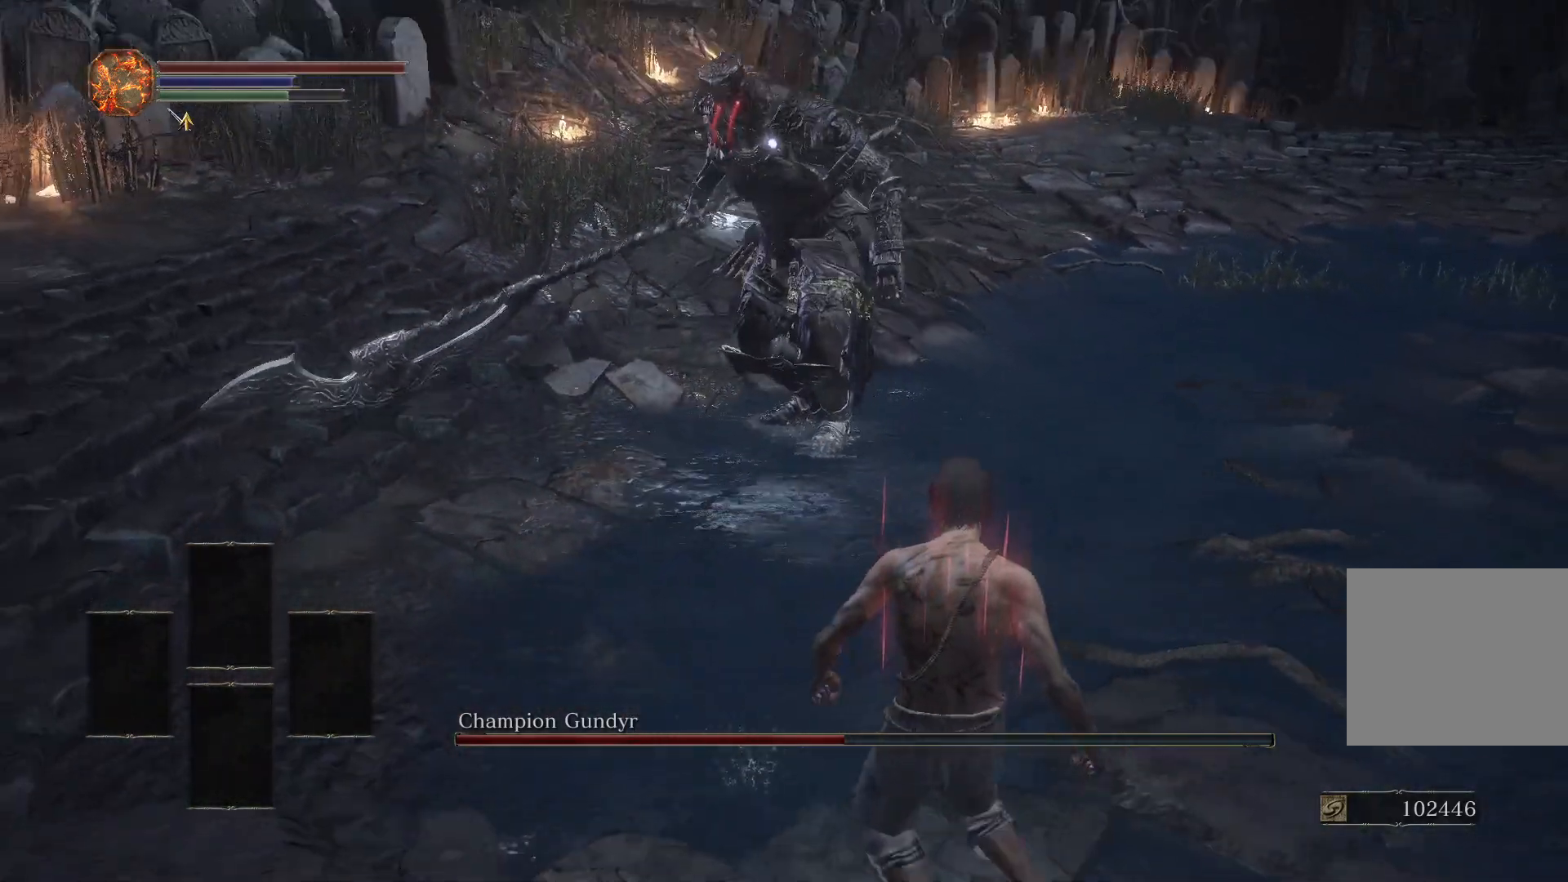
{"dt_ms": 500, "buttons": [], "left_stick": "down-right", "right_stick": "center", "events": []}
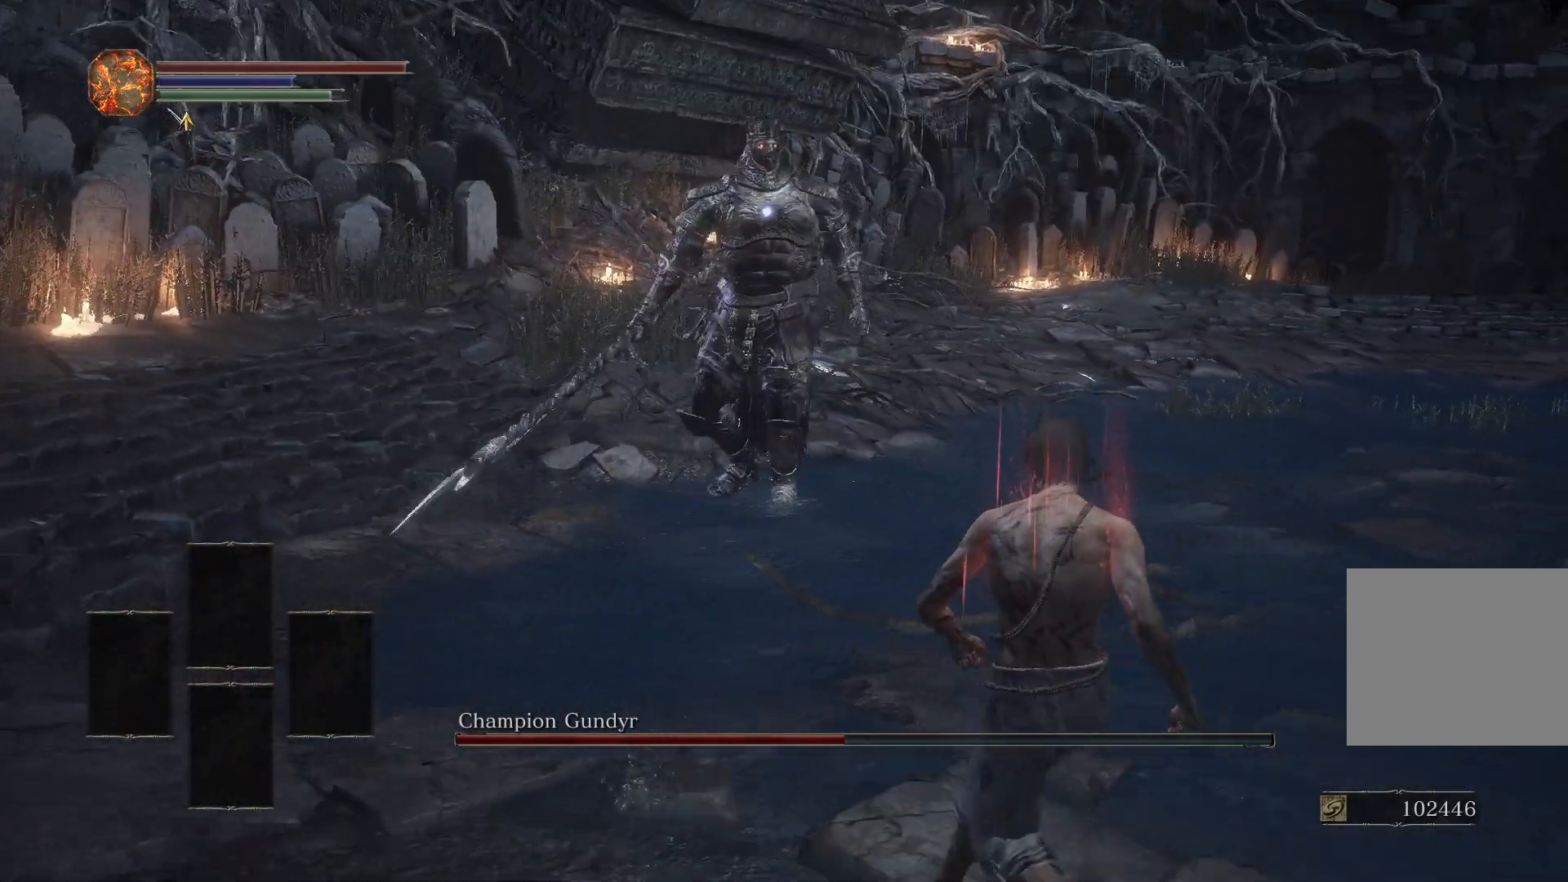
{"dt_ms": 500, "buttons": [], "left_stick": "up", "right_stick": "center", "events": [[233, "left_stick", "up-right"], [333, "left_stick", "up"]]}
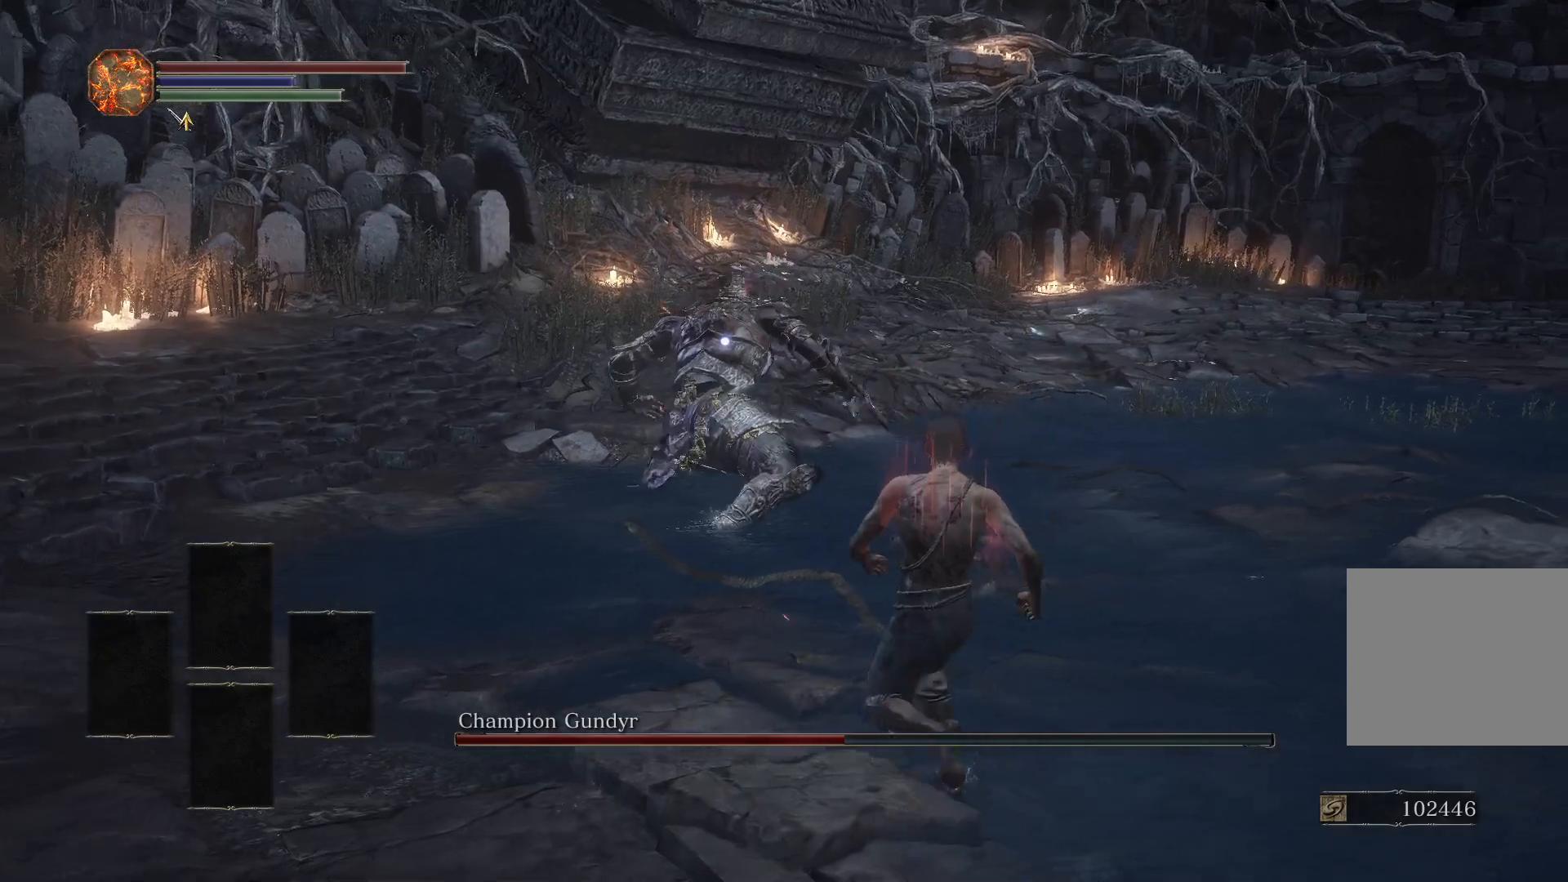
{"dt_ms": 500, "buttons": [], "left_stick": "up", "right_stick": "center", "events": []}
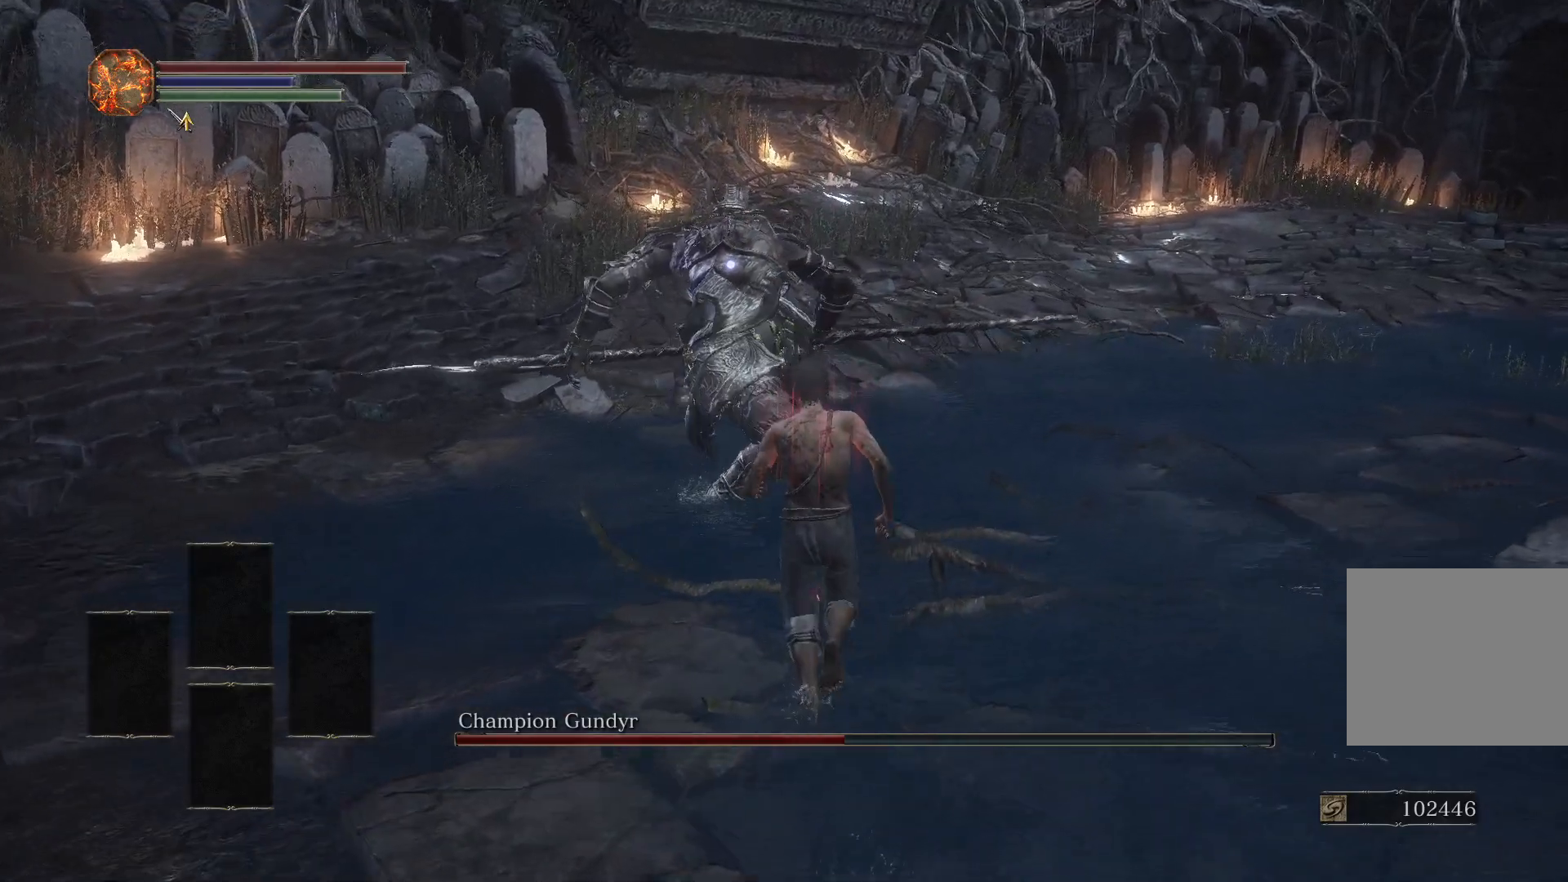
{"dt_ms": 500, "buttons": [], "left_stick": "up", "right_stick": "center", "events": [[267, "L2", "down"], [500, "L2", "up"]]}
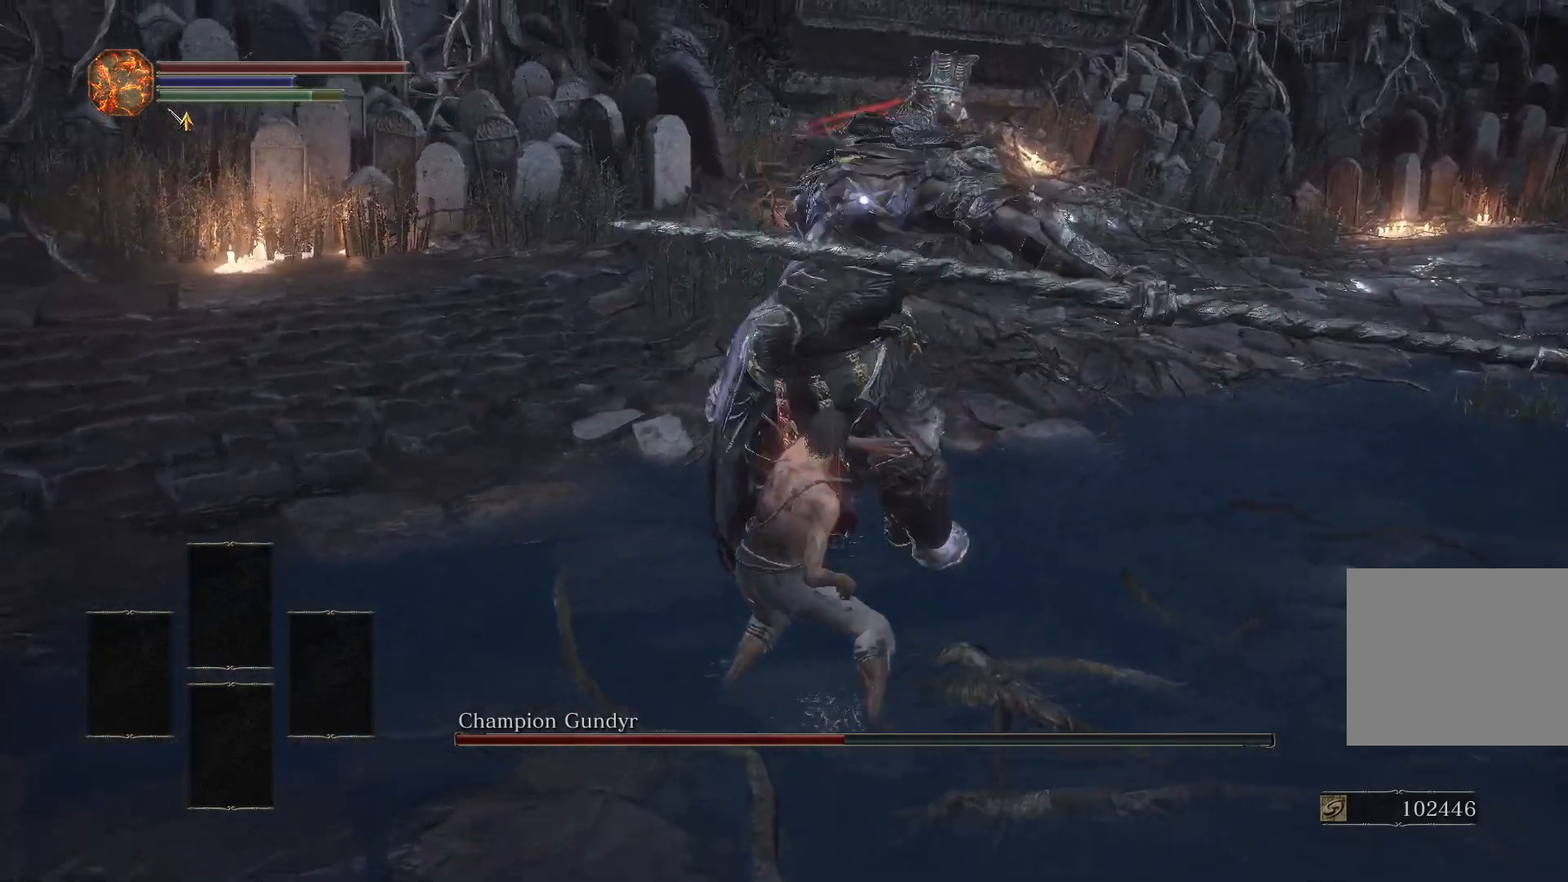
{"dt_ms": 500, "buttons": ["R1"], "left_stick": "center", "right_stick": "center", "events": [[233, "left_stick", "center"], [450, "R1", "down"]]}
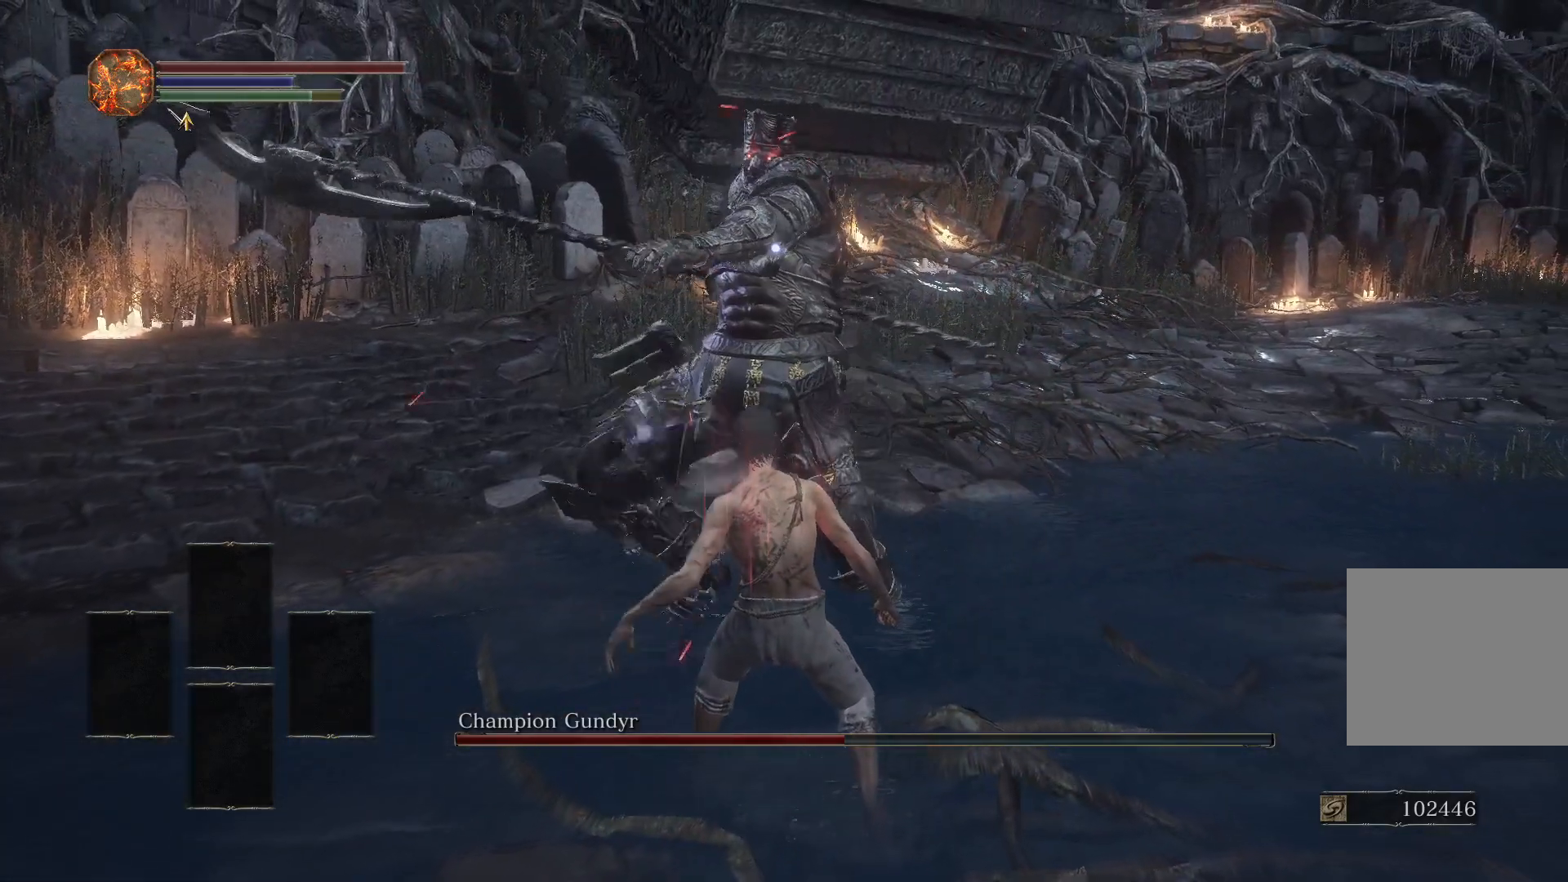
{"dt_ms": 500, "buttons": [], "left_stick": "center", "right_stick": "center", "events": [[33, "R1", "up"]]}
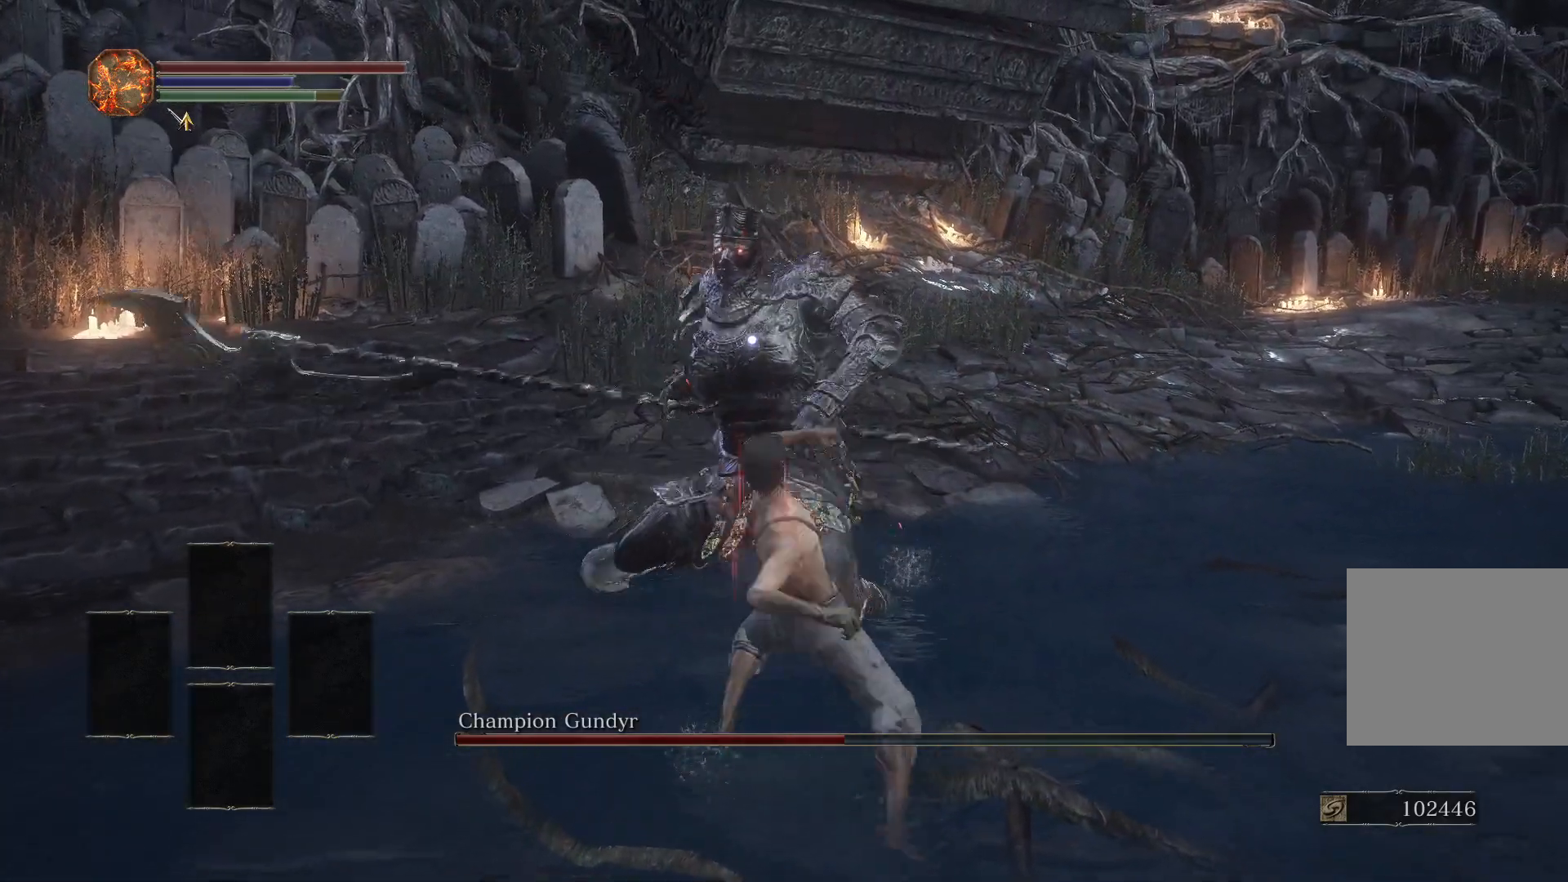
{"dt_ms": 500, "buttons": [], "left_stick": "center", "right_stick": "center", "events": [[167, "L1", "down"], [283, "L1", "up"]]}
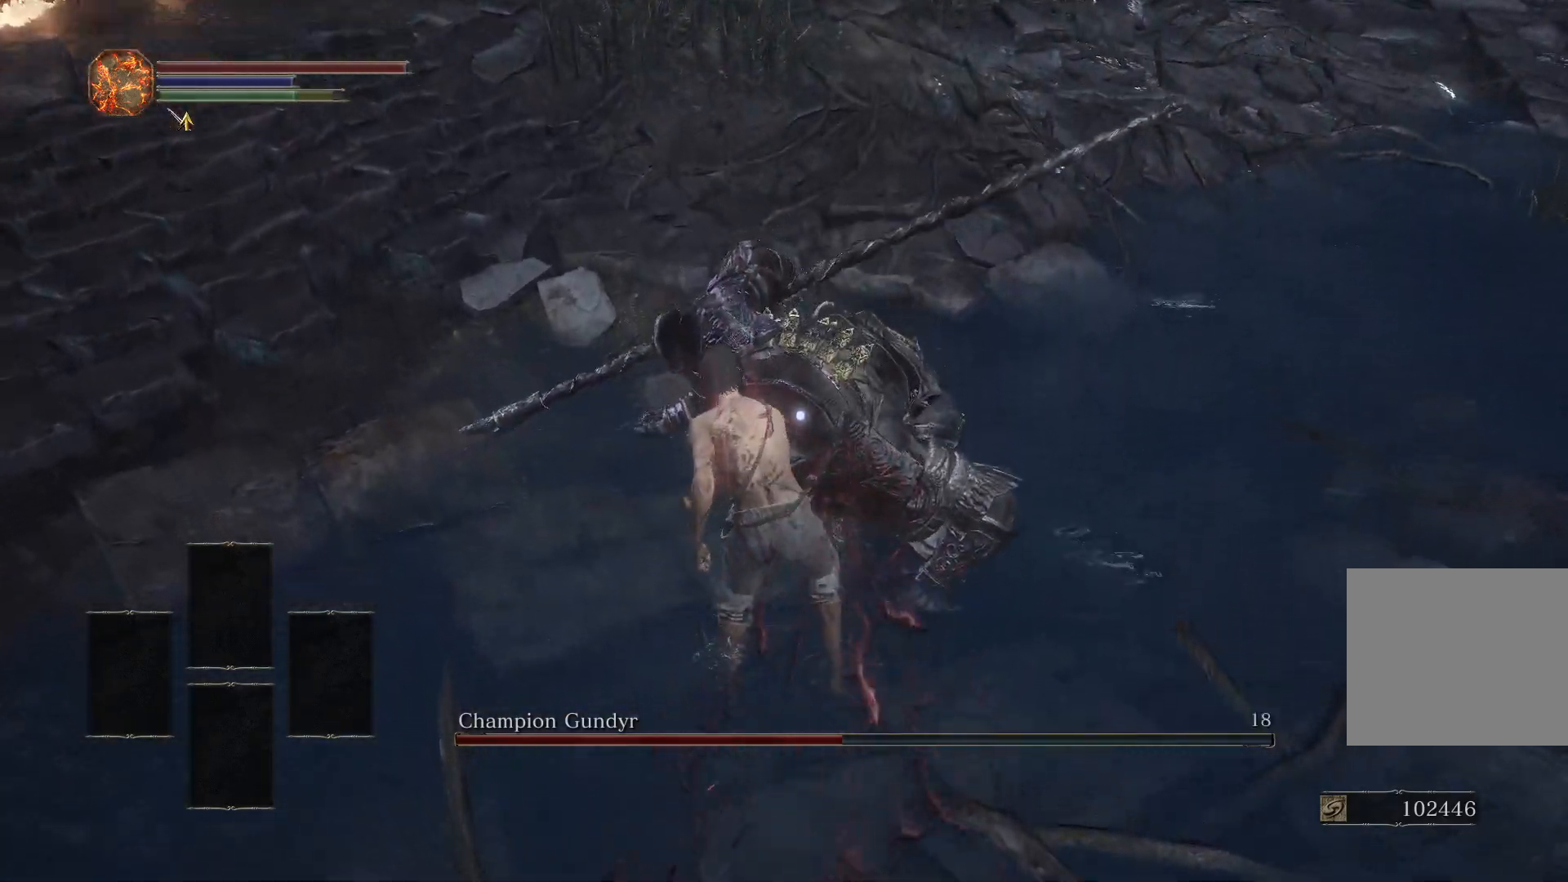
{"dt_ms": 500, "buttons": [], "left_stick": "up", "right_stick": "center", "events": [[250, "left_stick", "up"]]}
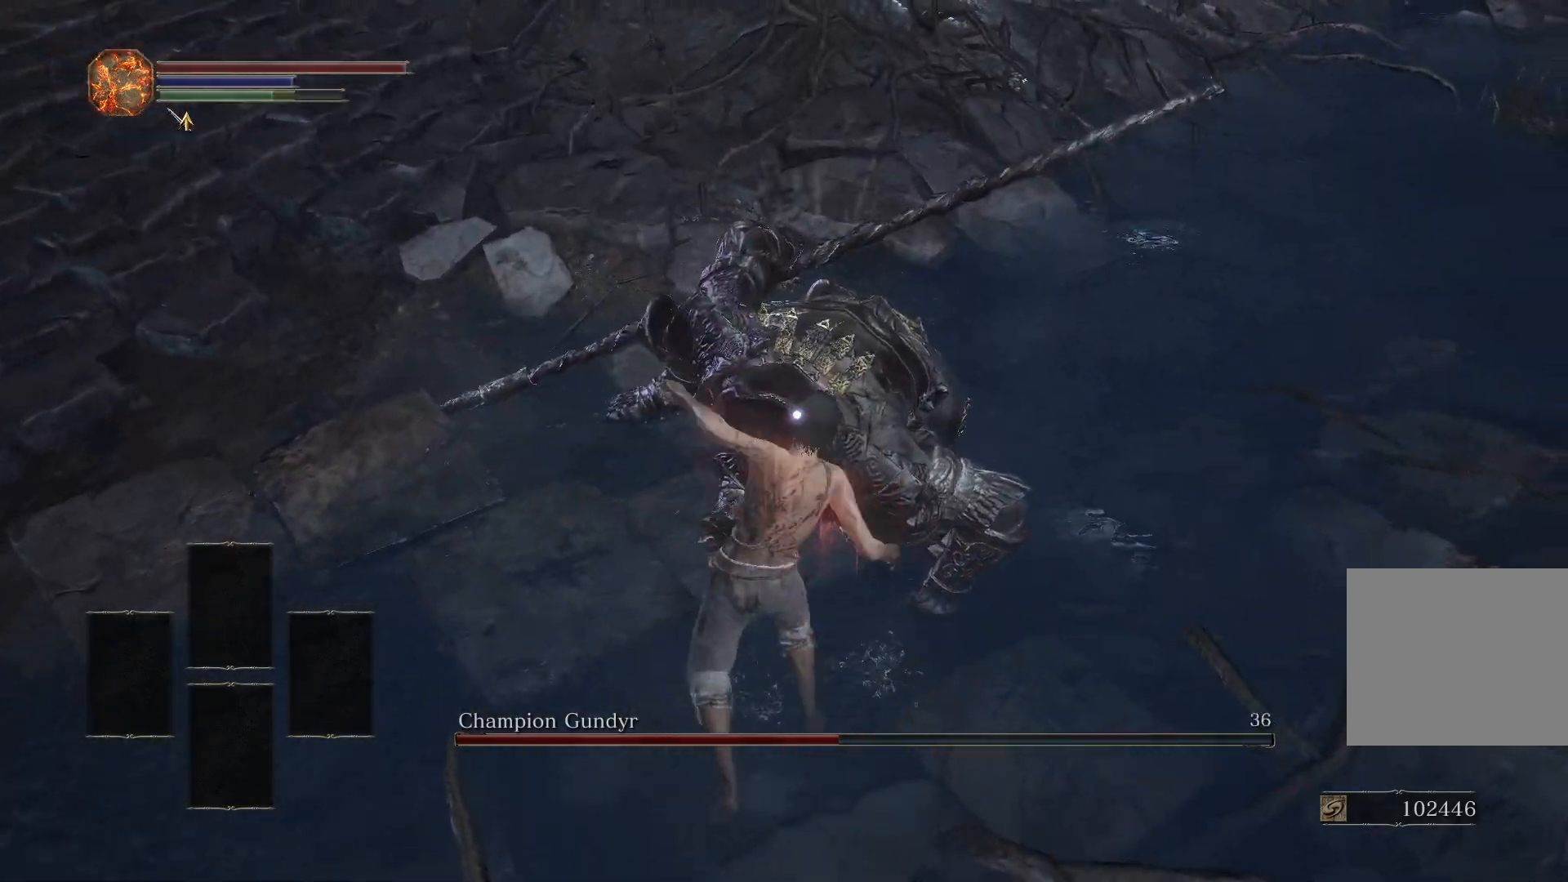
{"dt_ms": 500, "buttons": [], "left_stick": "up", "right_stick": "center", "events": []}
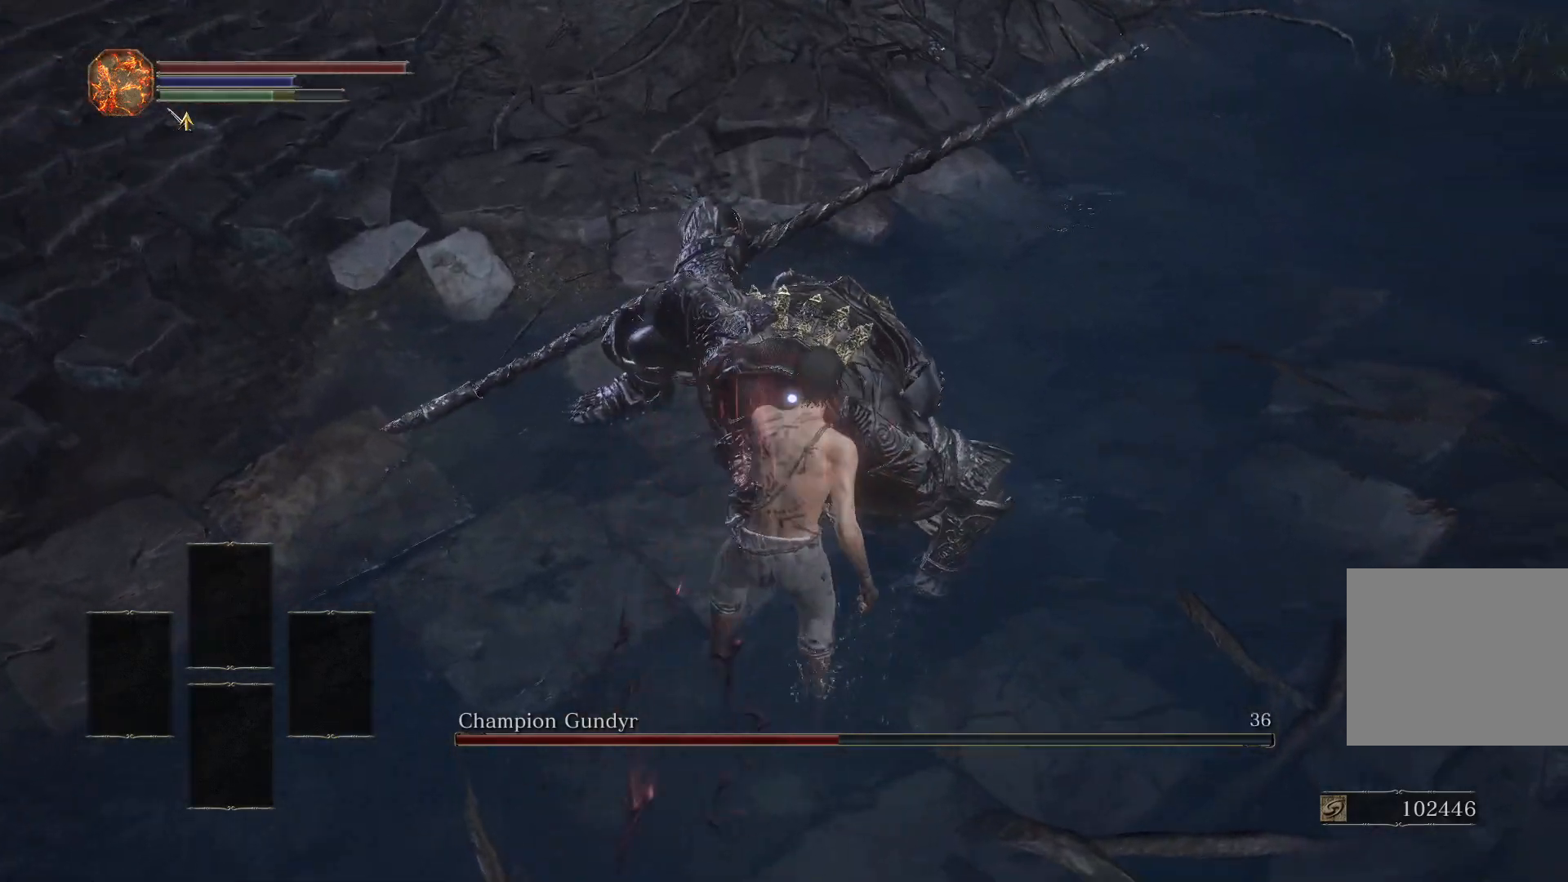
{"dt_ms": 1000, "buttons": [], "left_stick": "down", "right_stick": "center", "events": [[133, "R1", "down"], [217, "left_stick", "center"], [233, "R1", "up"], [617, "left_stick", "down"], [733, "right_stick", "up"], [833, "right_stick", "center"]]}
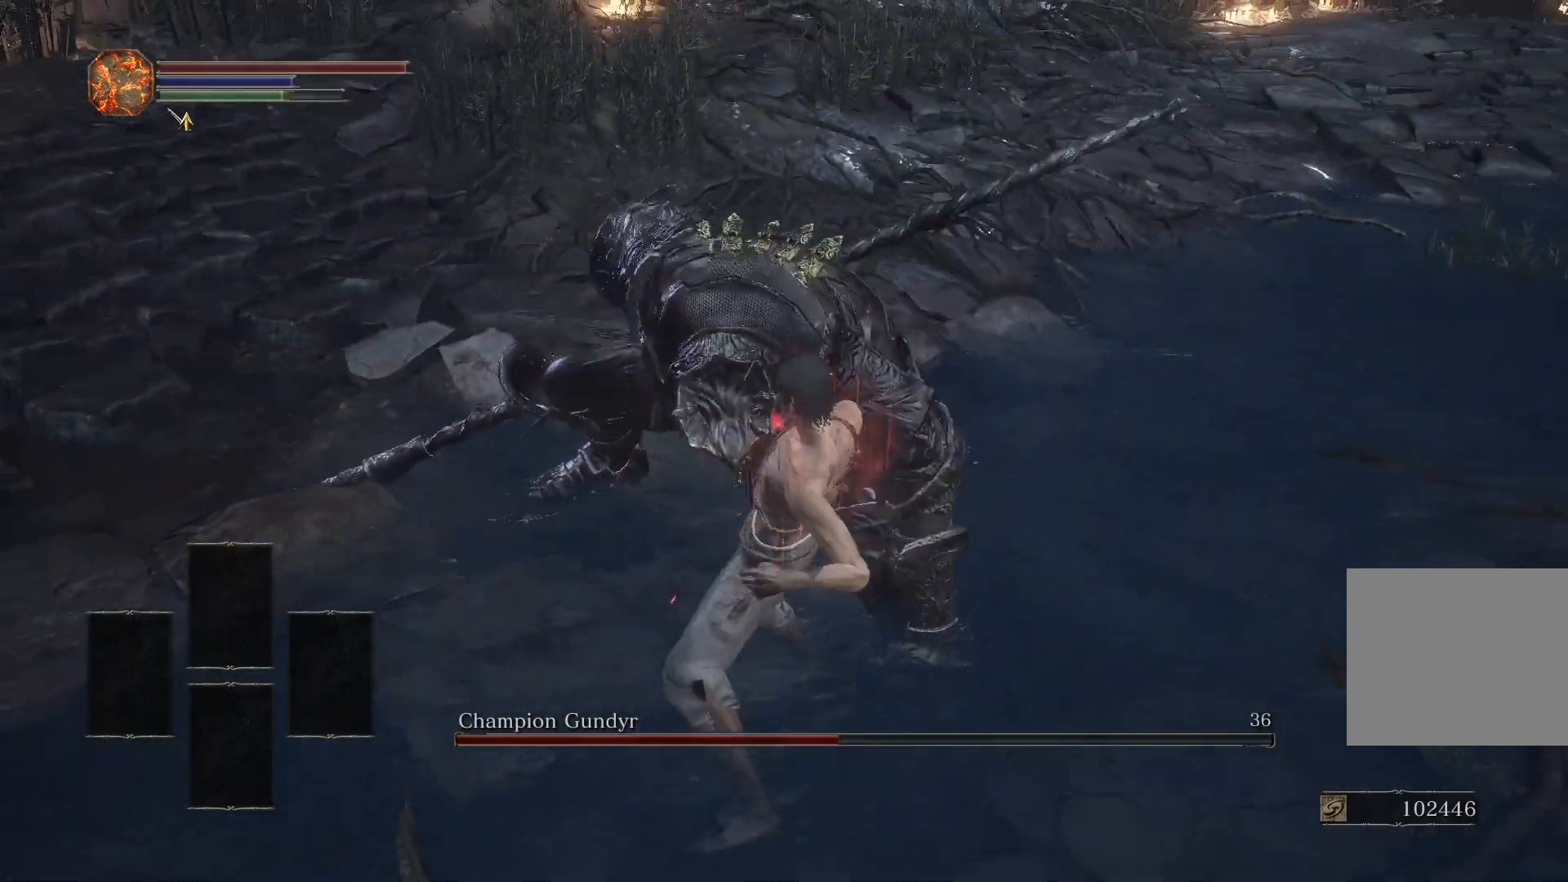
{"dt_ms": 500, "buttons": [], "left_stick": "down", "right_stick": "center", "events": [[167, "right_stick", "up"], [317, "right_stick", "center"]]}
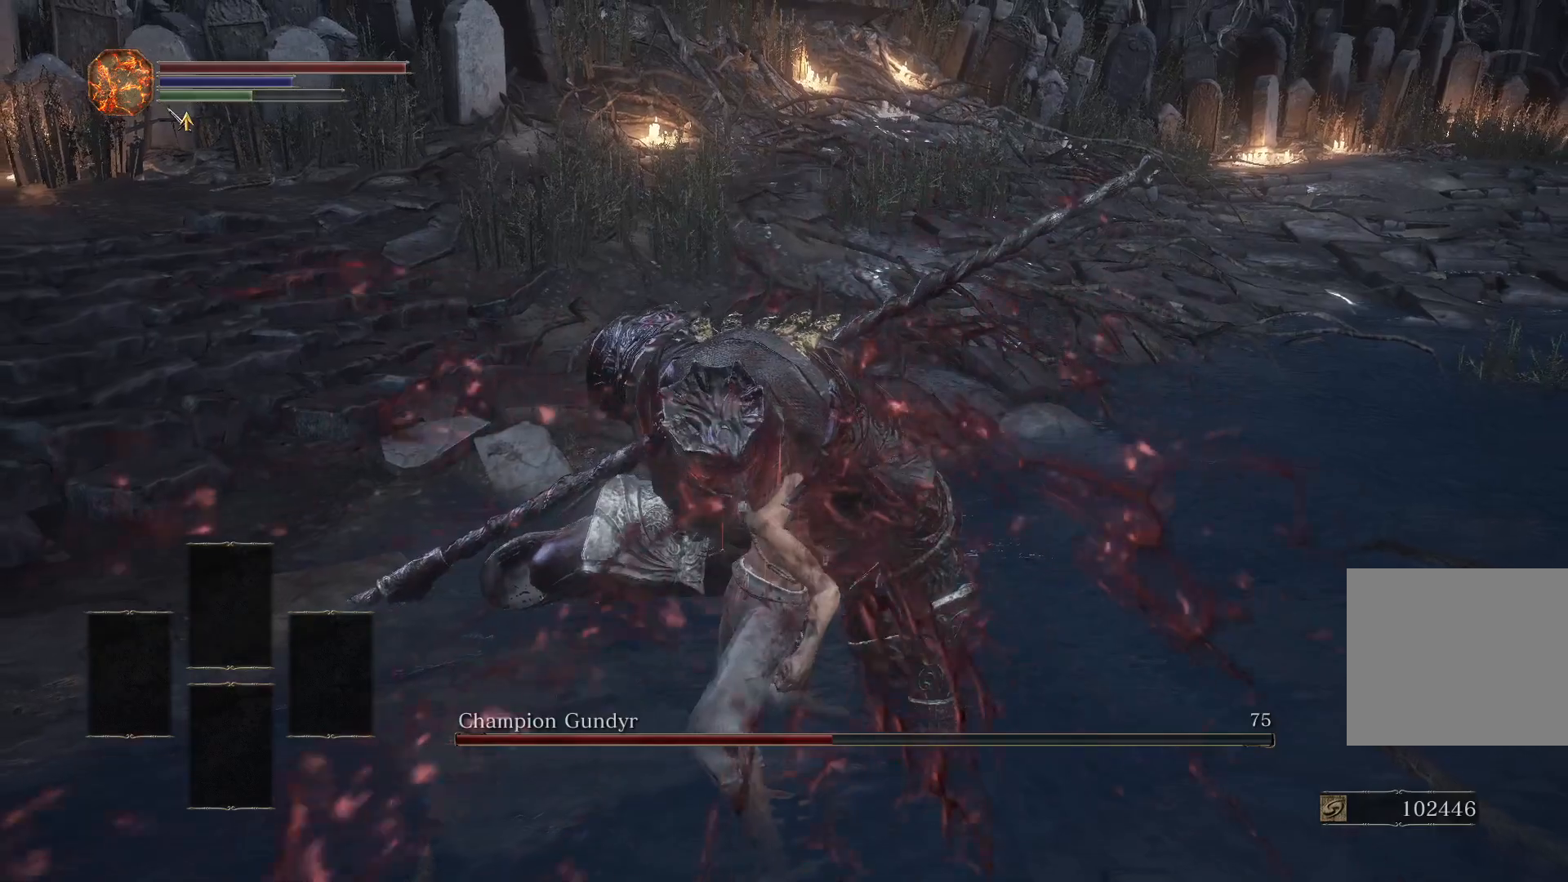
{"dt_ms": 500, "buttons": [], "left_stick": "down", "right_stick": "center", "events": []}
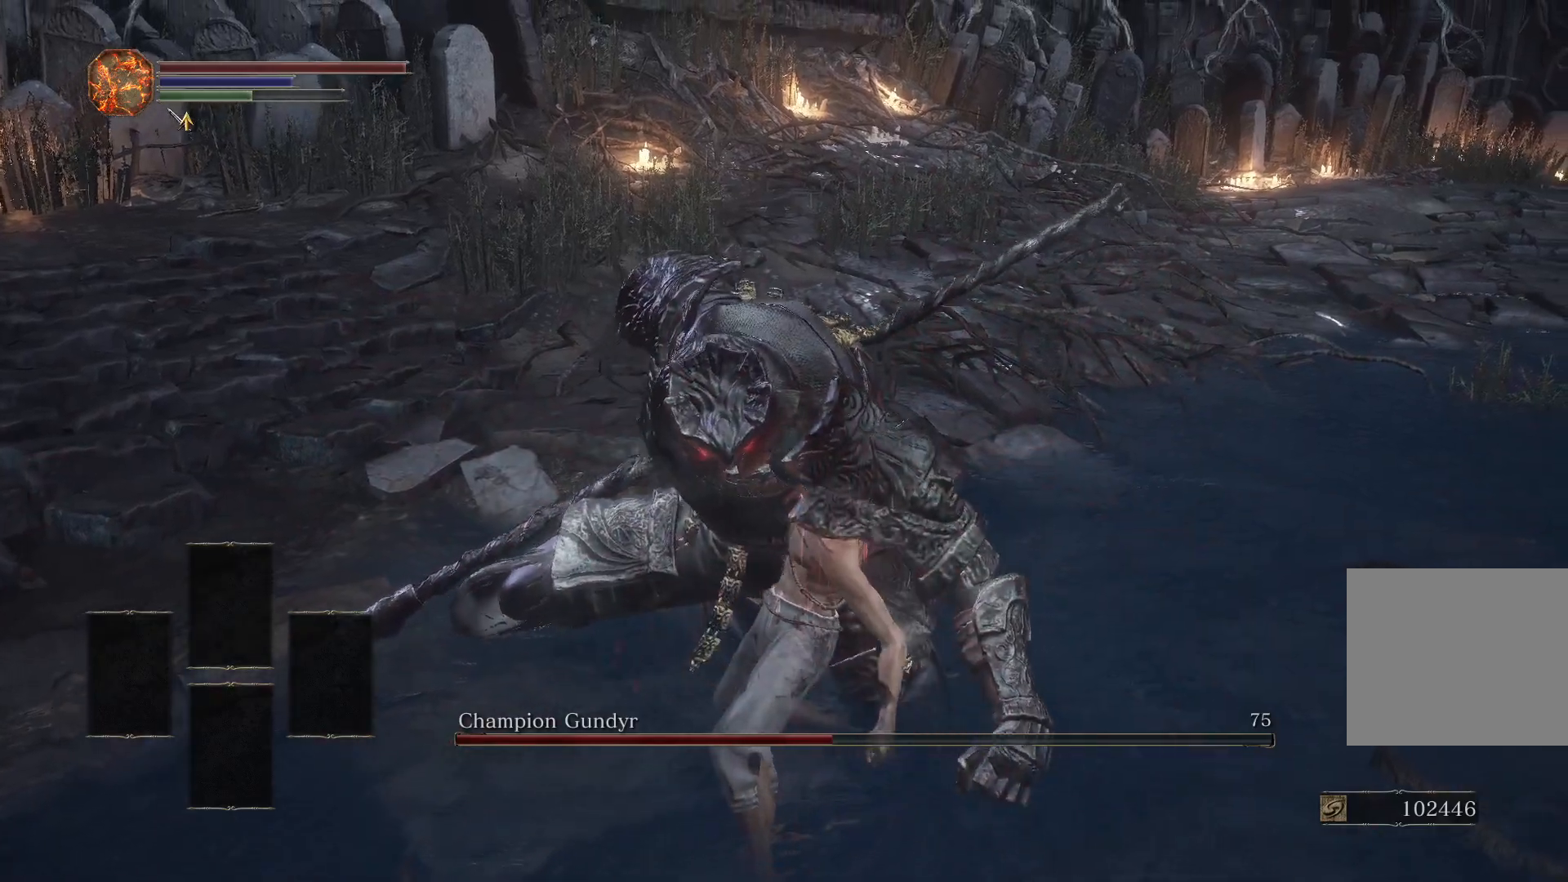
{"dt_ms": 500, "buttons": [], "left_stick": "down", "right_stick": "center", "events": []}
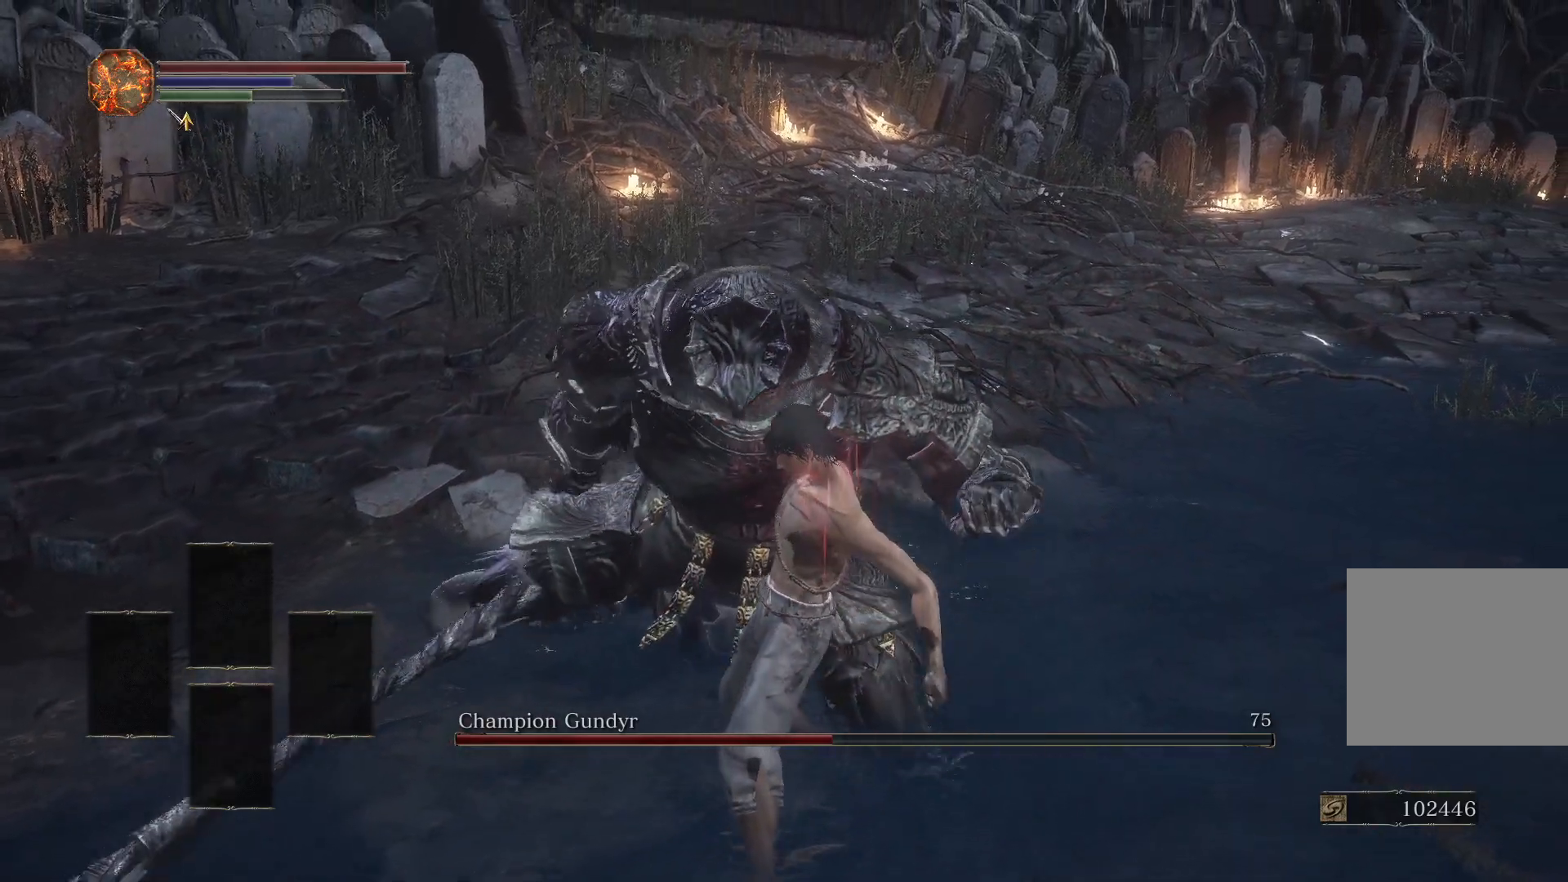
{"dt_ms": 500, "buttons": [], "left_stick": "down", "right_stick": "center", "events": []}
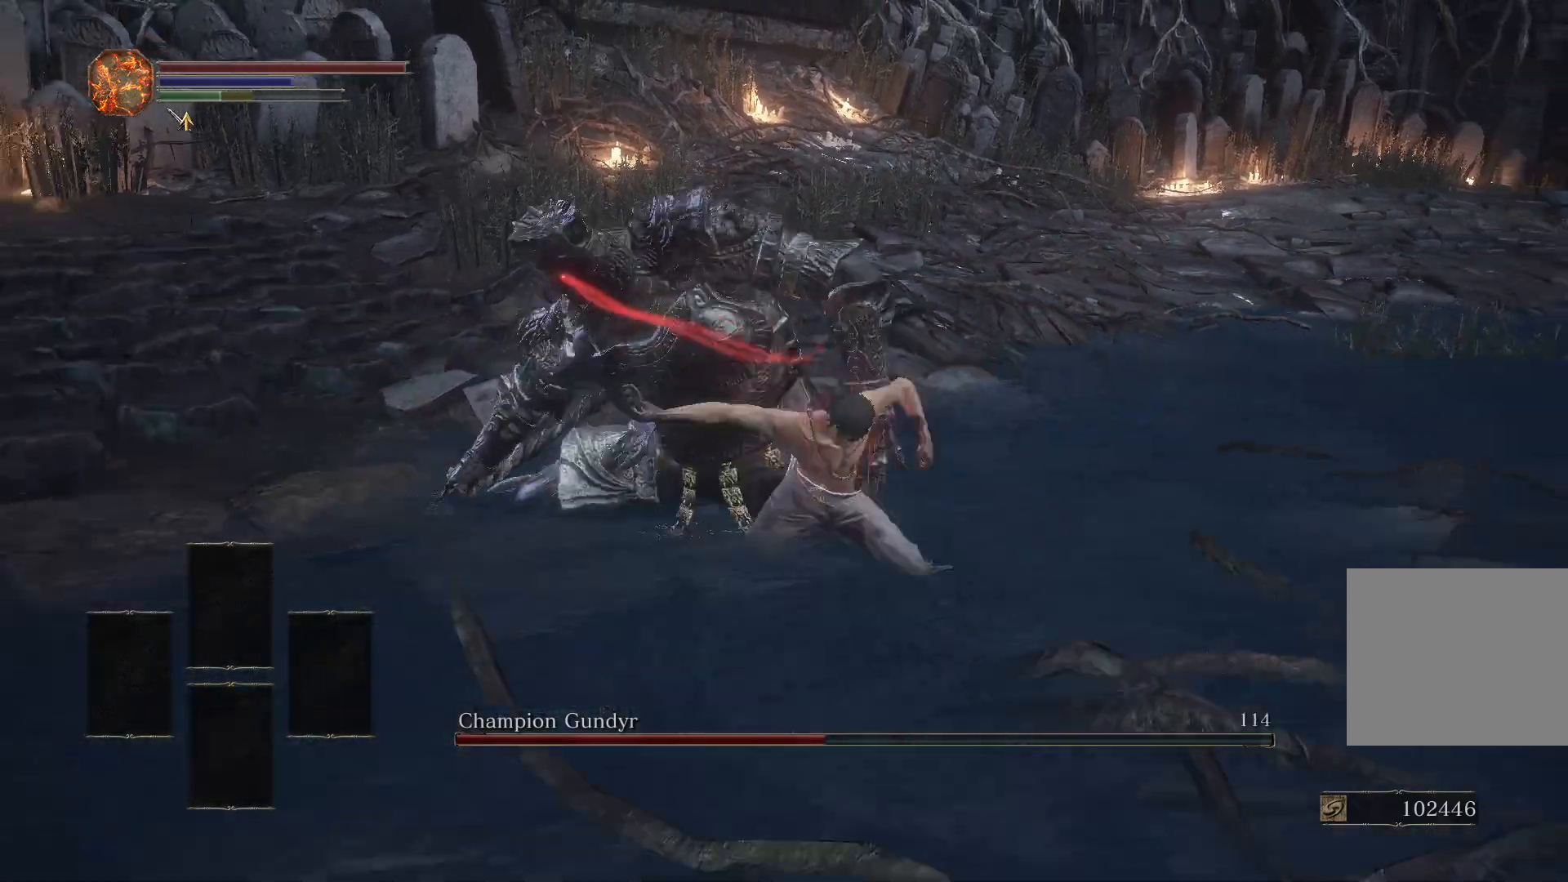
{"dt_ms": 500, "buttons": [], "left_stick": "down", "right_stick": "left", "events": [[50, "right_stick", "down-left"], [217, "right_stick", "center"], [450, "right_stick", "left"]]}
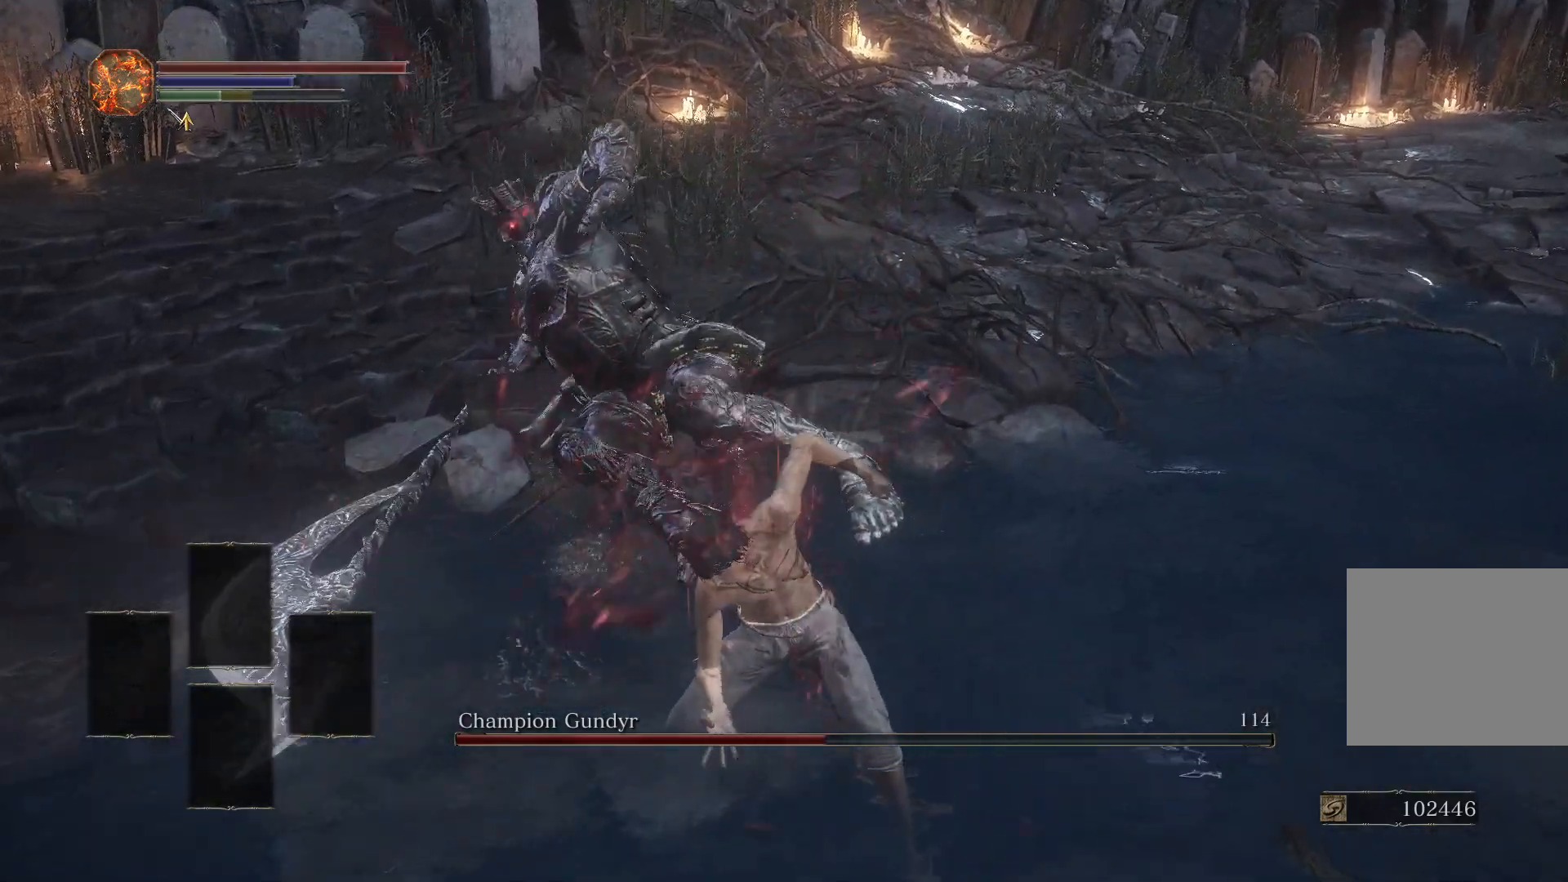
{"dt_ms": 500, "buttons": [], "left_stick": "down", "right_stick": "center", "events": [[133, "right_stick", "center"]]}
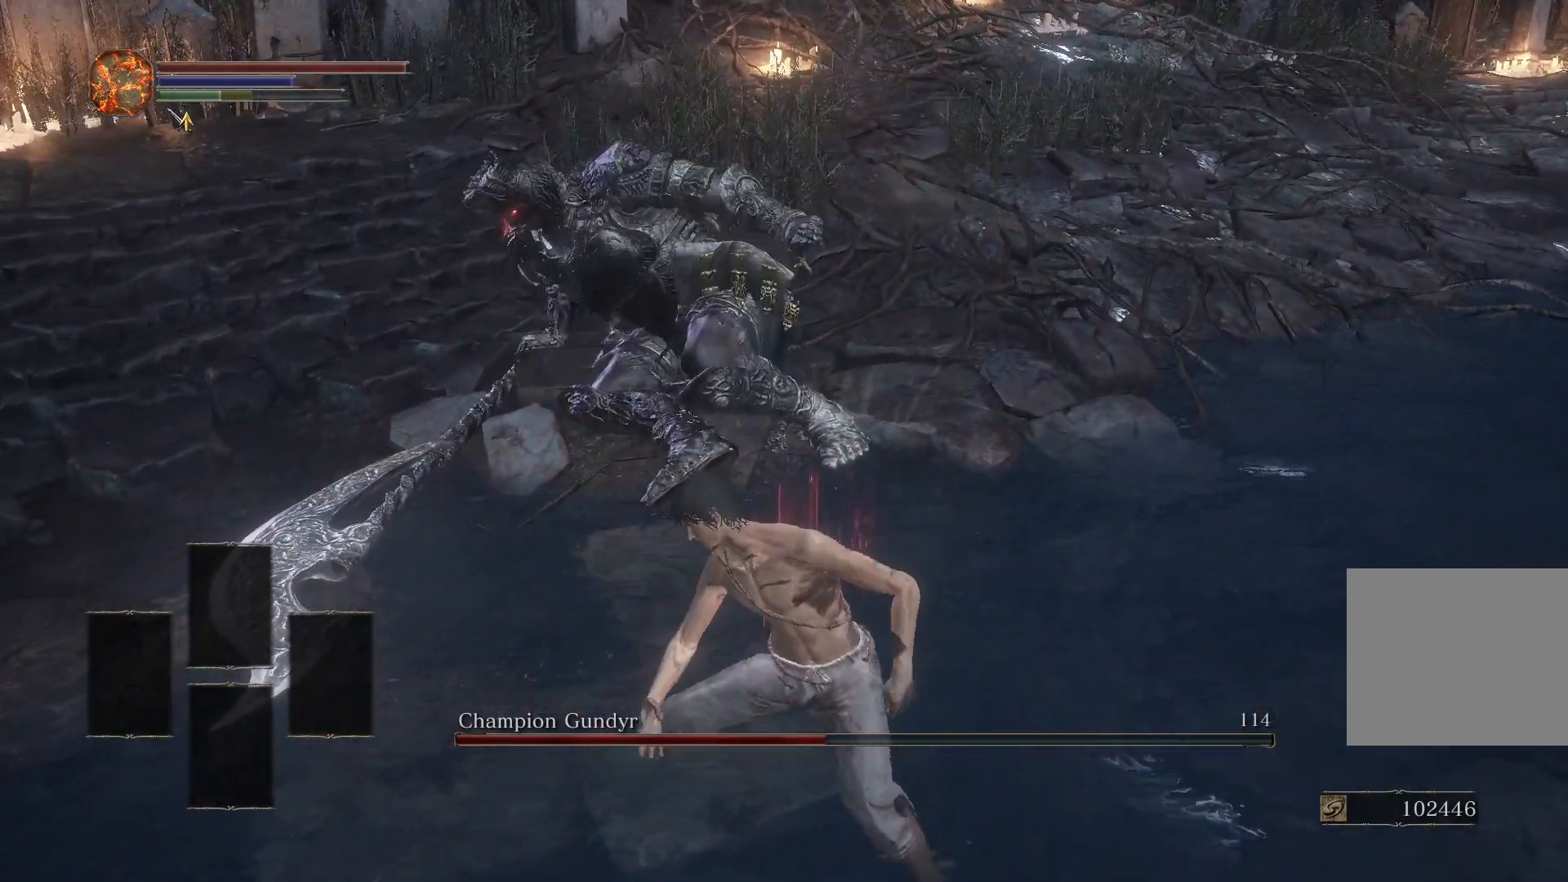
{"dt_ms": 500, "buttons": [], "left_stick": "down", "right_stick": "center", "events": [[33, "R3", "down"], [167, "R3", "up"]]}
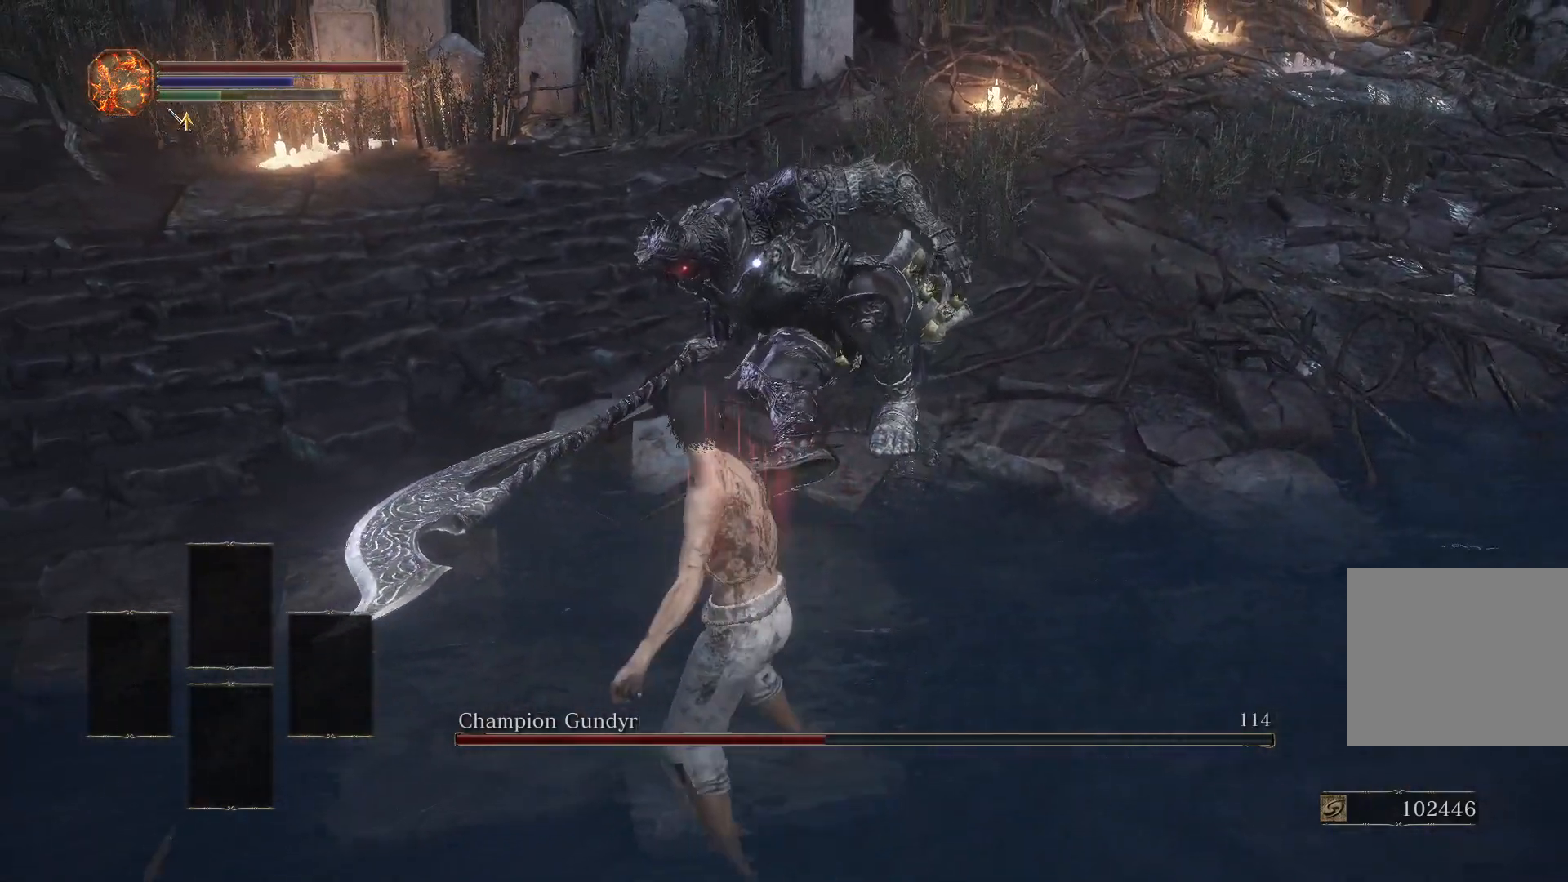
{"dt_ms": 500, "buttons": [], "left_stick": "down-right", "right_stick": "center", "events": [[50, "left_stick", "down-right"]]}
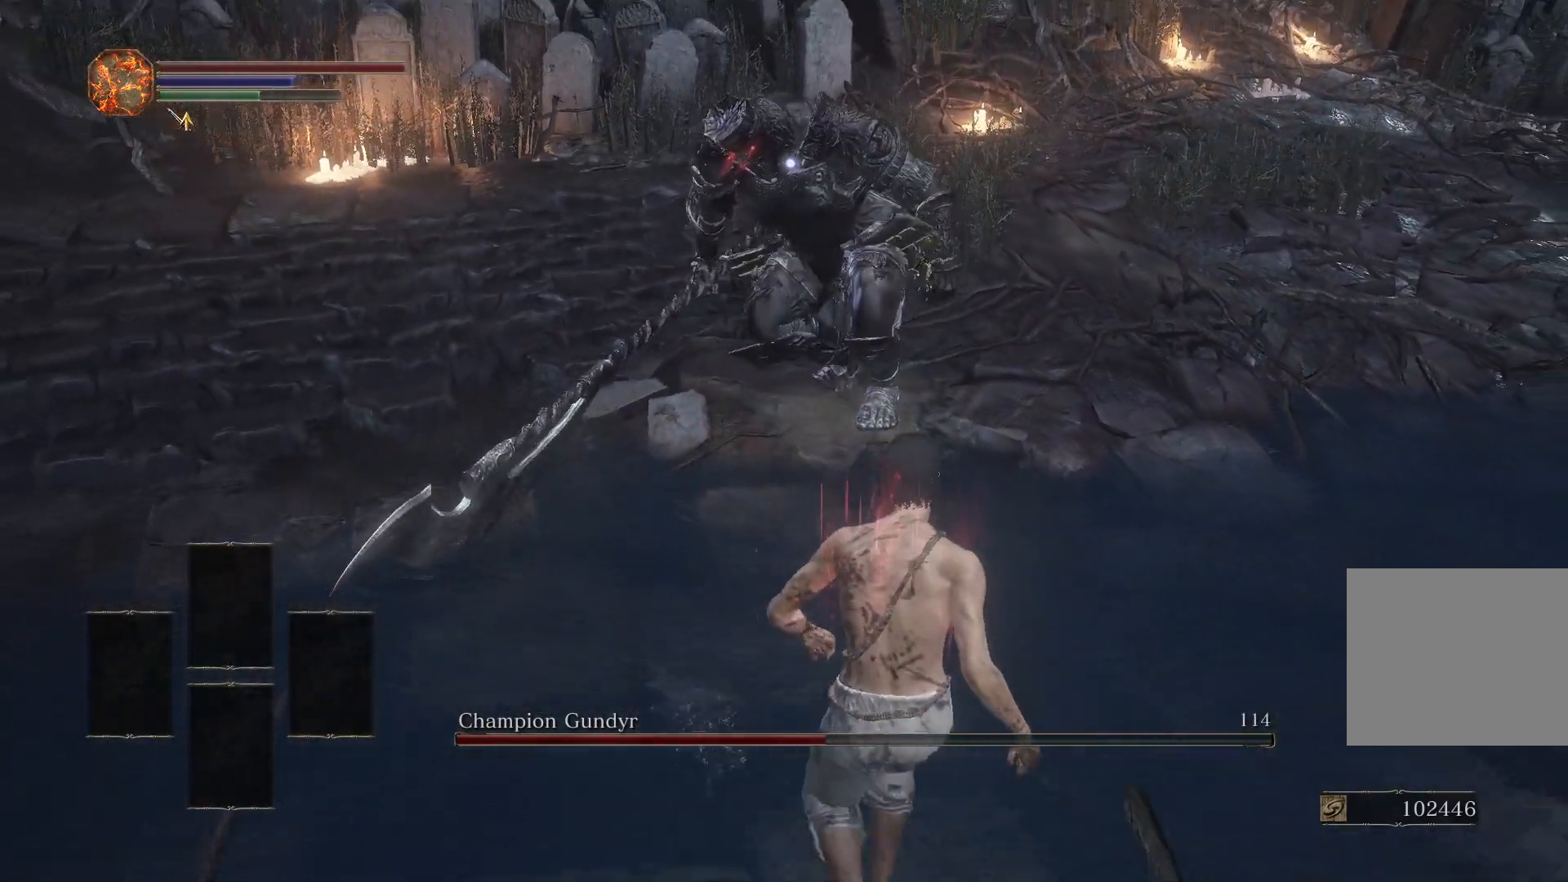
{"dt_ms": 500, "buttons": [], "left_stick": "down-right", "right_stick": "center", "events": []}
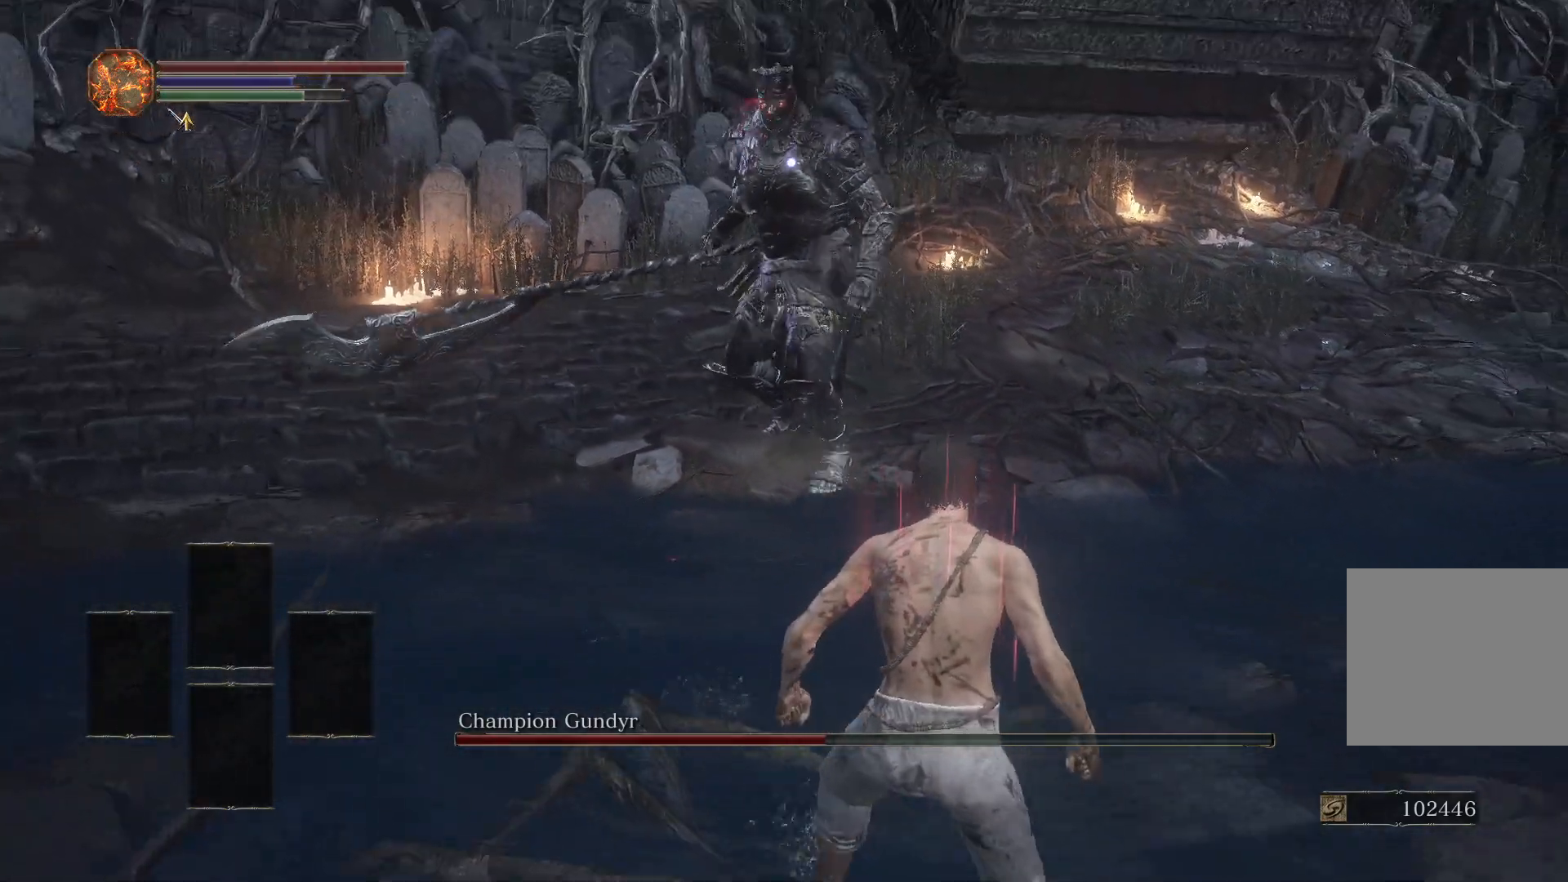
{"dt_ms": 500, "buttons": [], "left_stick": "down-right", "right_stick": "center", "events": []}
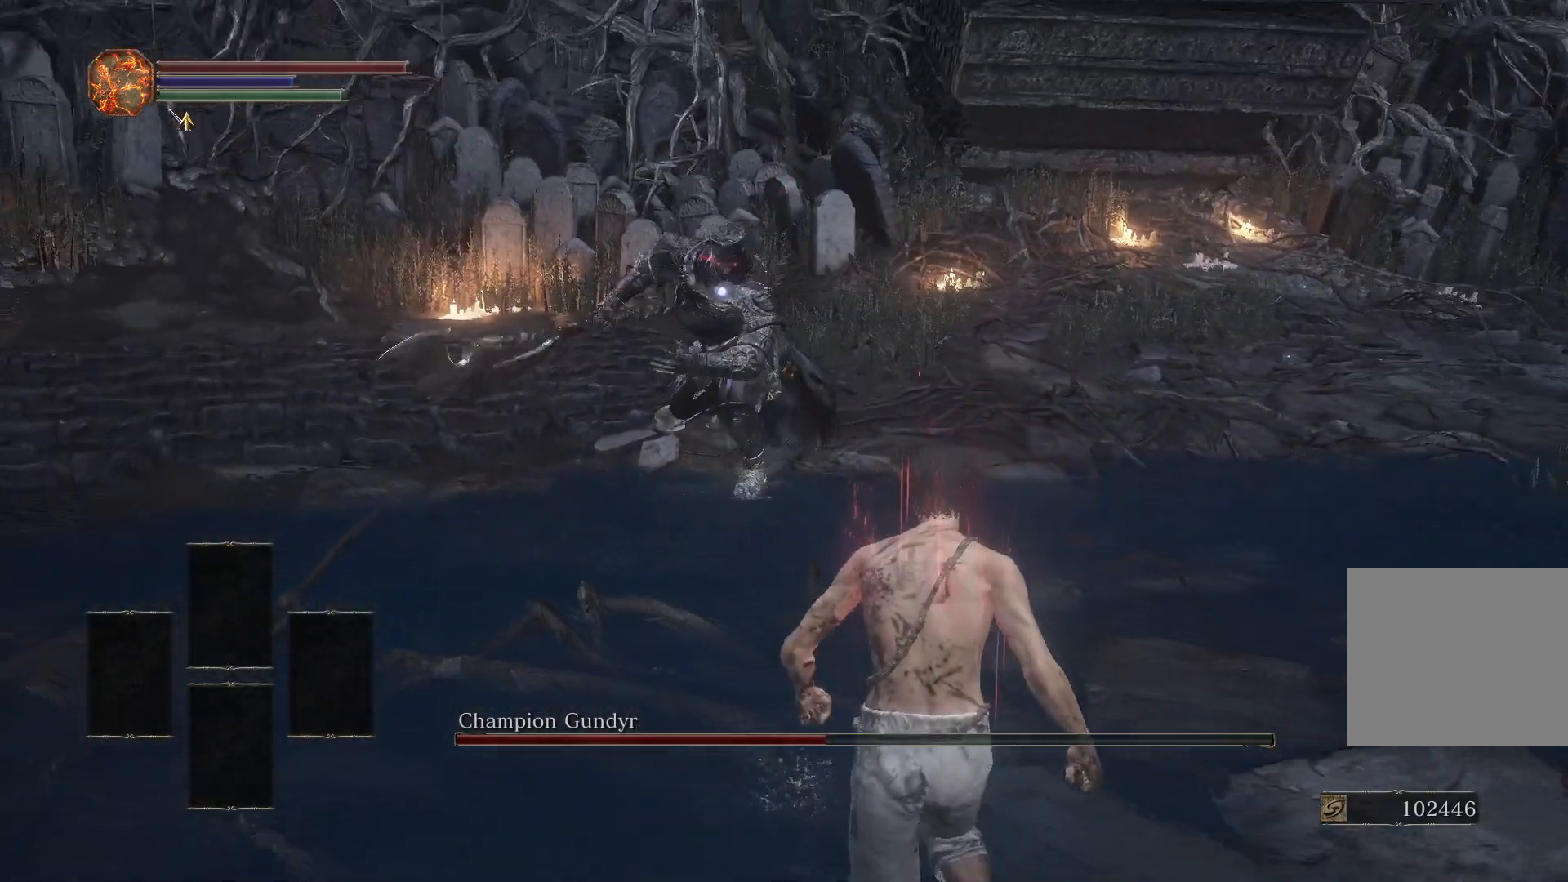
{"dt_ms": 500, "buttons": [], "left_stick": "down-right", "right_stick": "center", "events": [[17, "CIRCLE", "down"], [83, "CIRCLE", "up"]]}
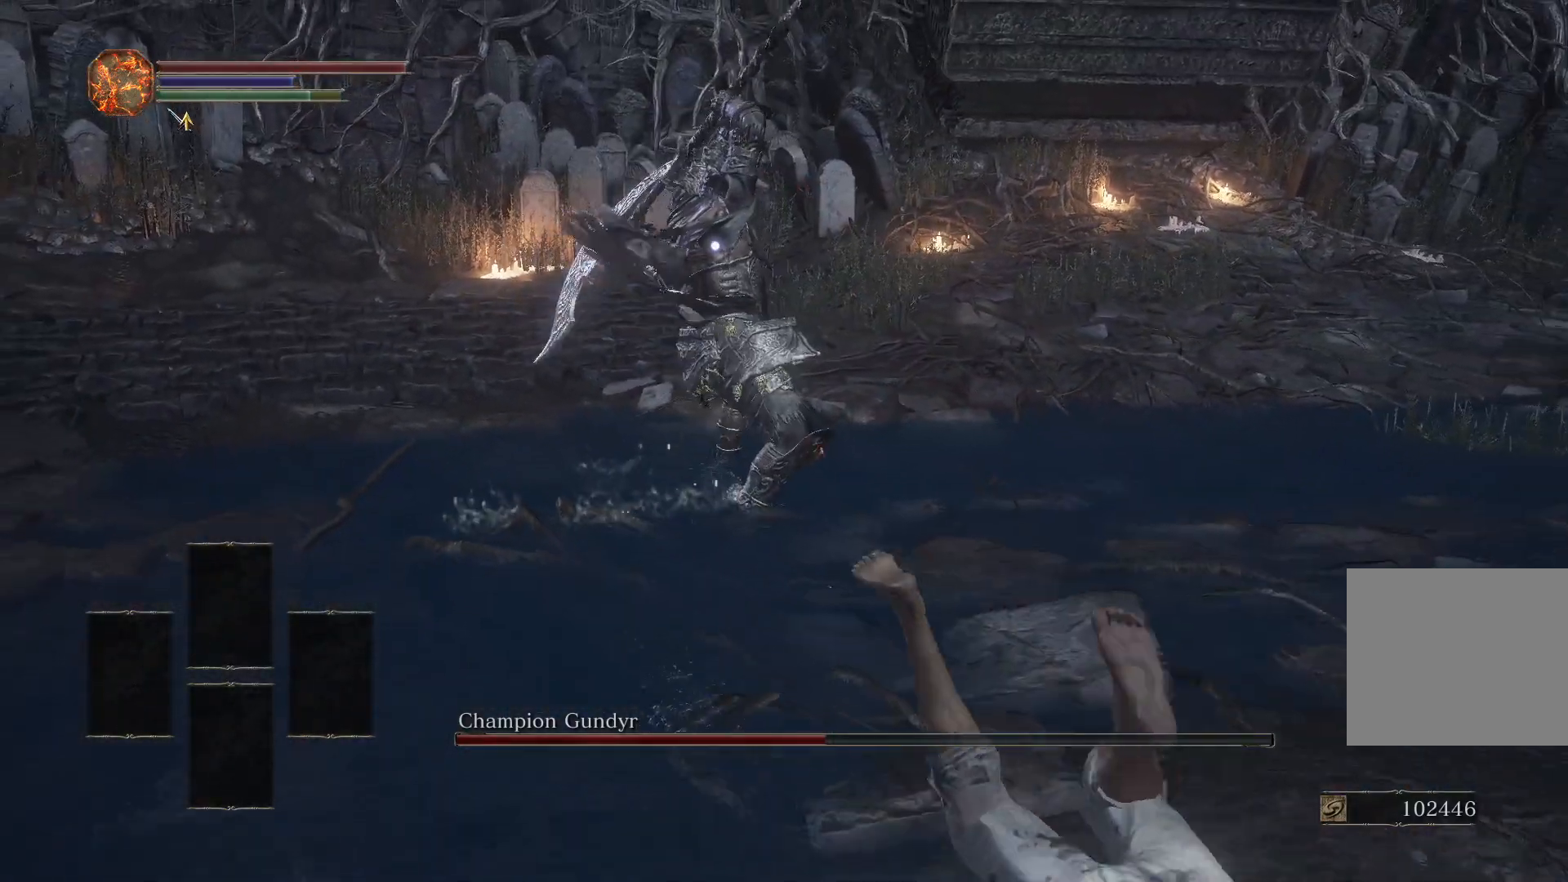
{"dt_ms": 500, "buttons": [], "left_stick": "down-right", "right_stick": "center", "events": []}
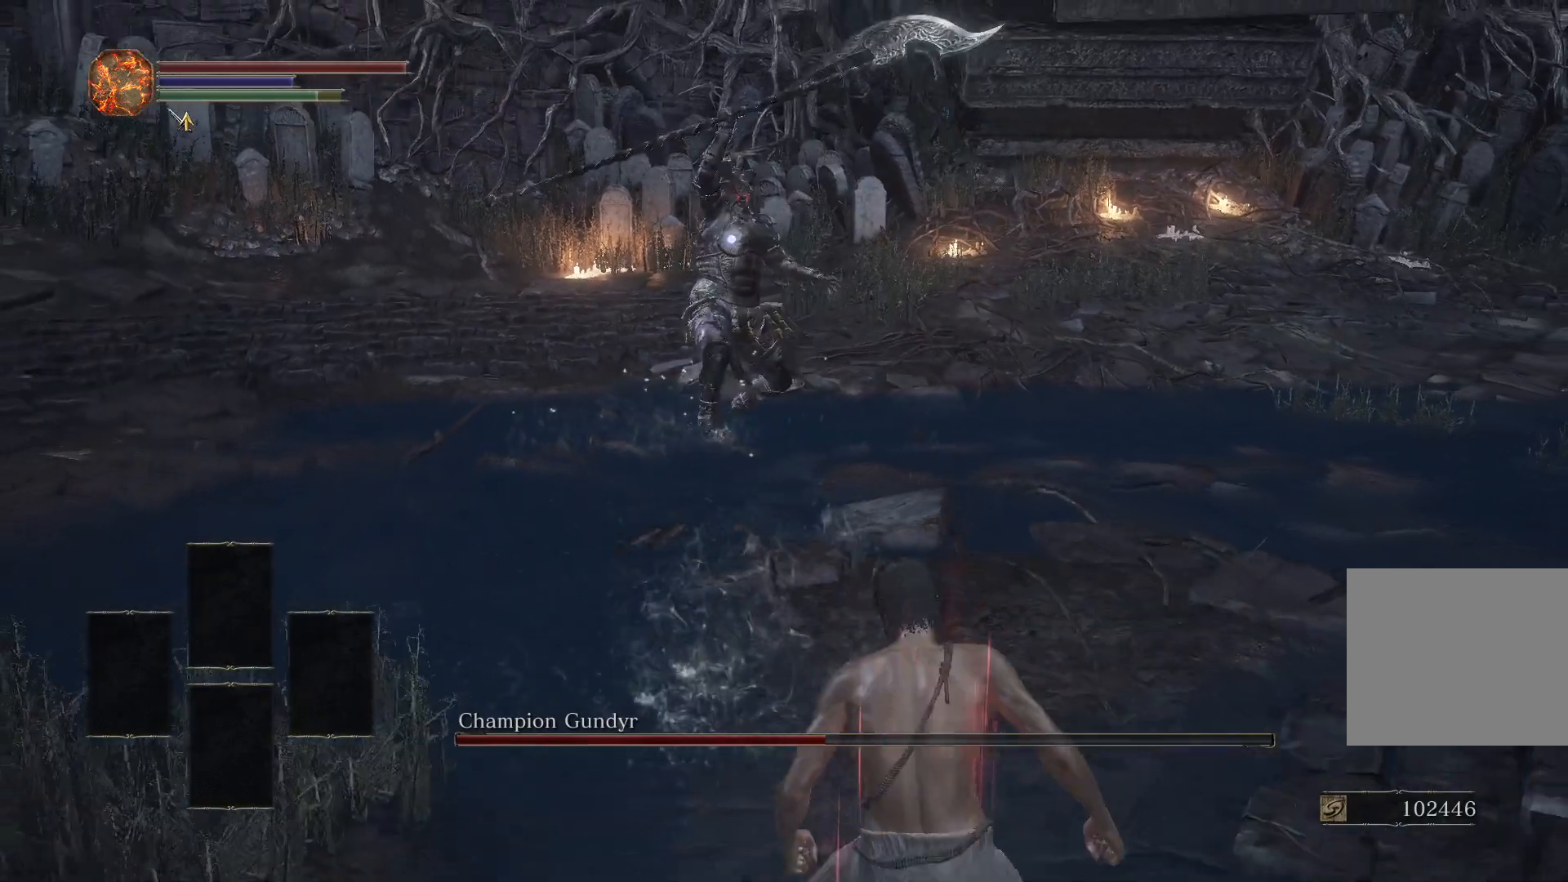
{"dt_ms": 500, "buttons": [], "left_stick": "right", "right_stick": "center", "events": [[183, "left_stick", "right"]]}
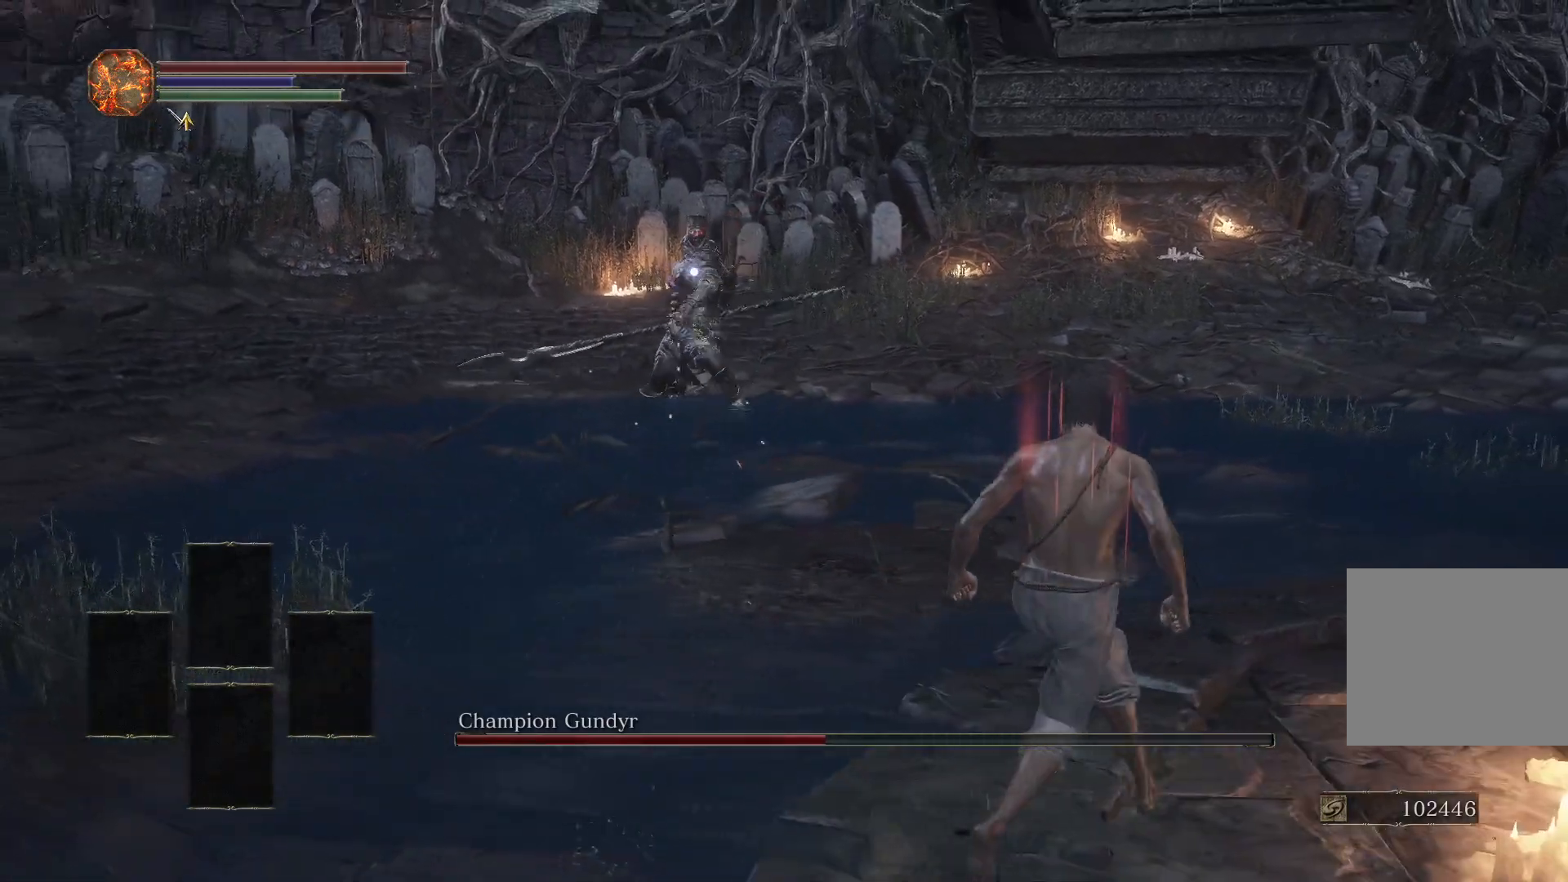
{"dt_ms": 500, "buttons": [], "left_stick": "right", "right_stick": "center", "events": []}
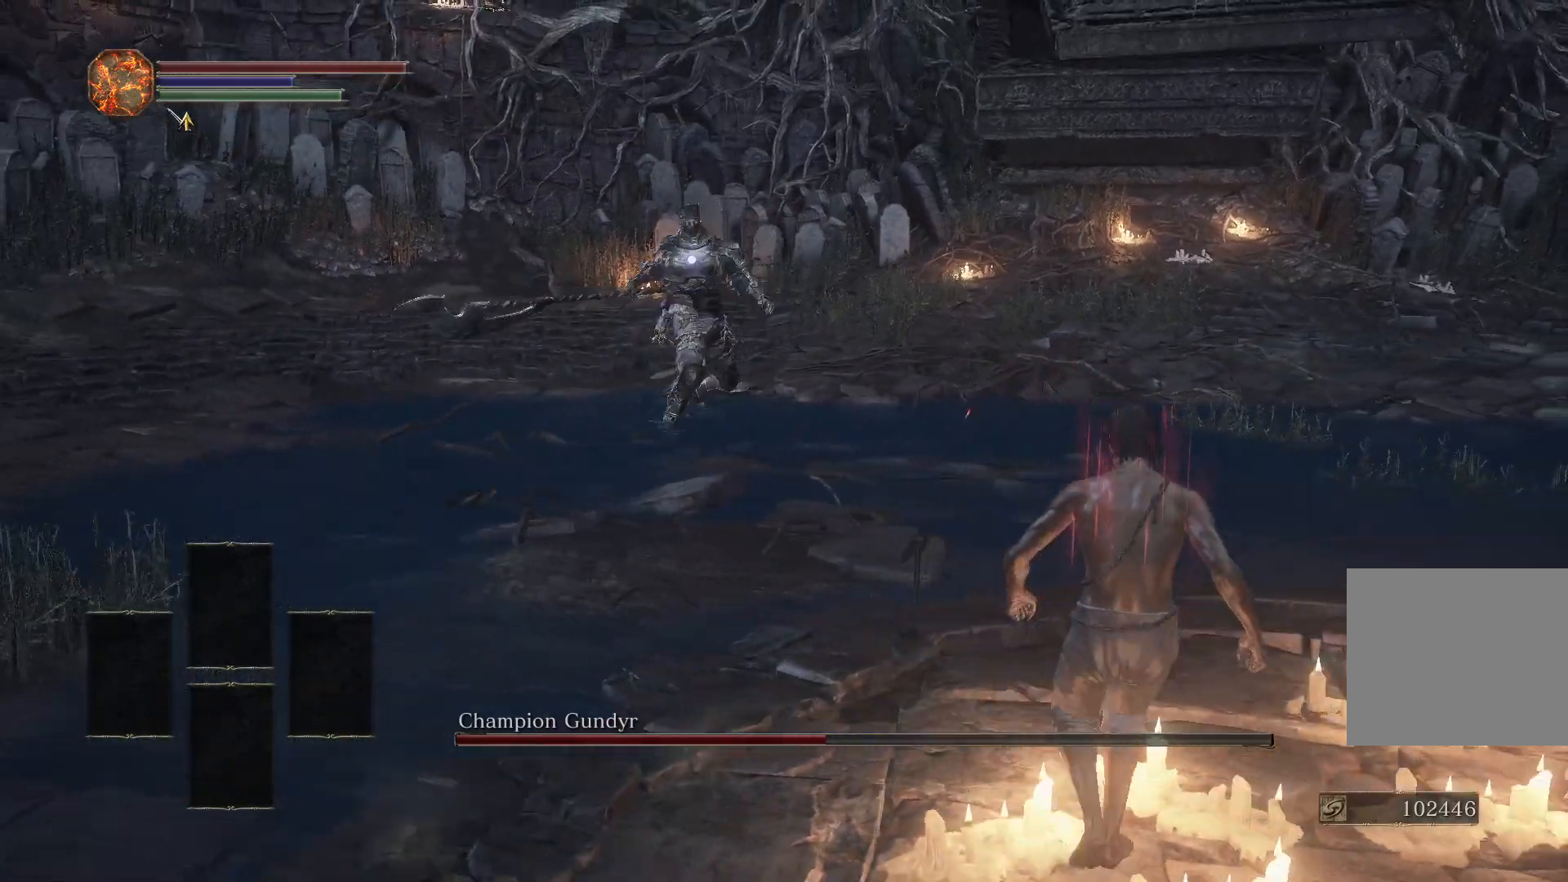
{"dt_ms": 500, "buttons": [], "left_stick": "up", "right_stick": "center", "events": [[33, "left_stick", "up-right"], [200, "left_stick", "up"]]}